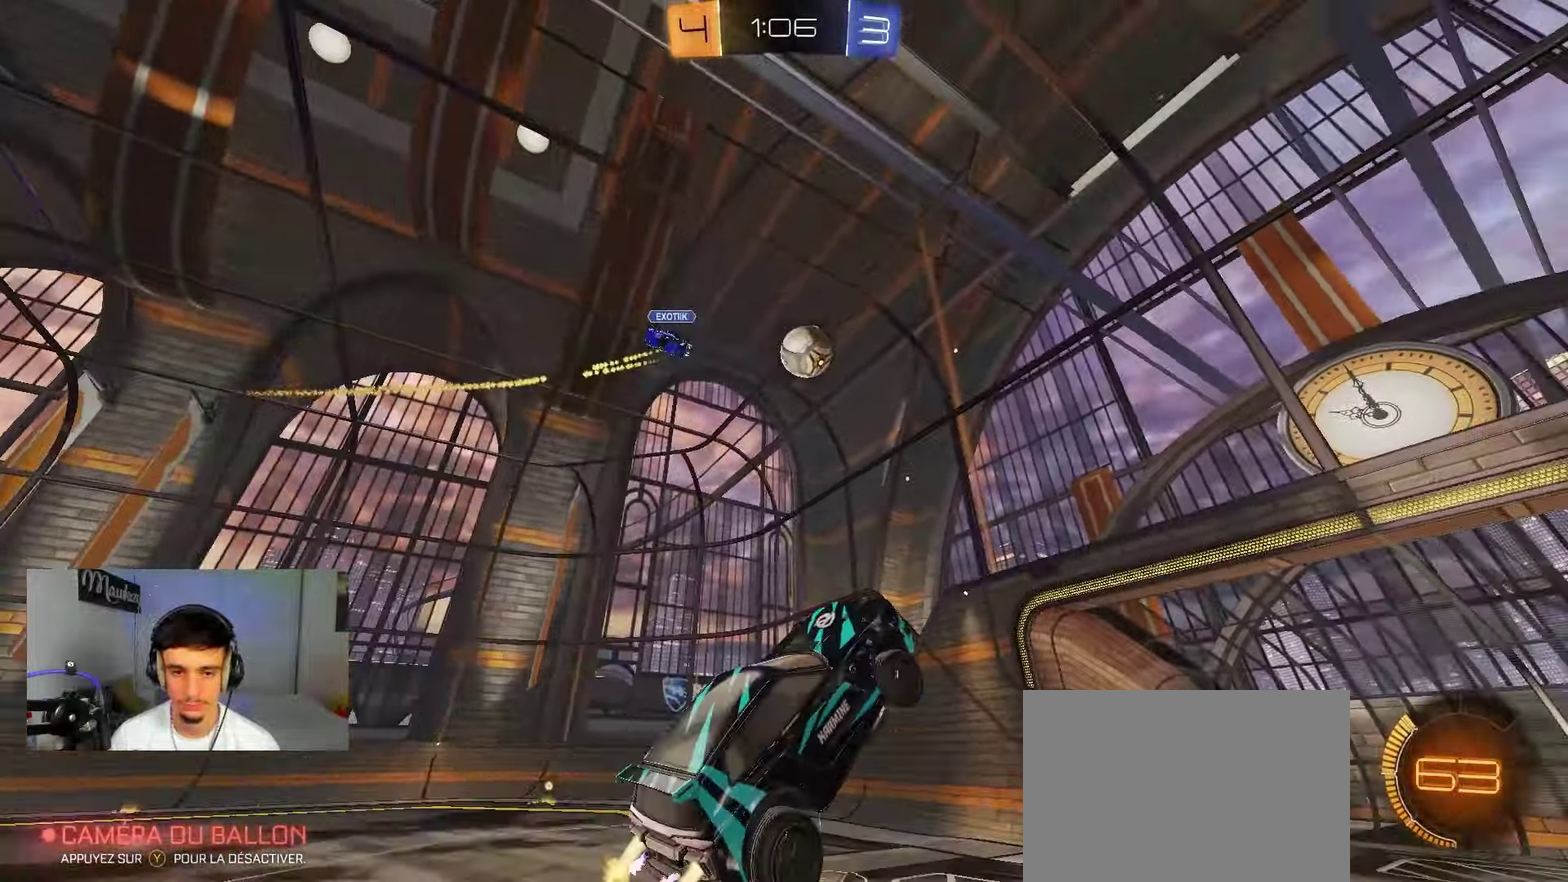
Gameplay with a controller (Xbox layout); each line is a JSON object with the inputs held at the frame after it (dt_ms = milliseconds from this image to that frame). "events" lists button and stick changes between this image and that frame as [ms after this image, input, new state], when the widget could be followed in between. Not read: L2 R2.
{"dt_ms": 800, "buttons": ["B", "R1"], "left_stick": "right", "right_stick": "center", "events": [[83, "L1", "up"], [117, "left_stick", "left"], [167, "A", "up"], [167, "left_stick", "up-left"], [217, "A", "down"], [267, "left_stick", "up-right"], [283, "A", "up"], [317, "left_stick", "right"], [567, "R1", "down"]]}
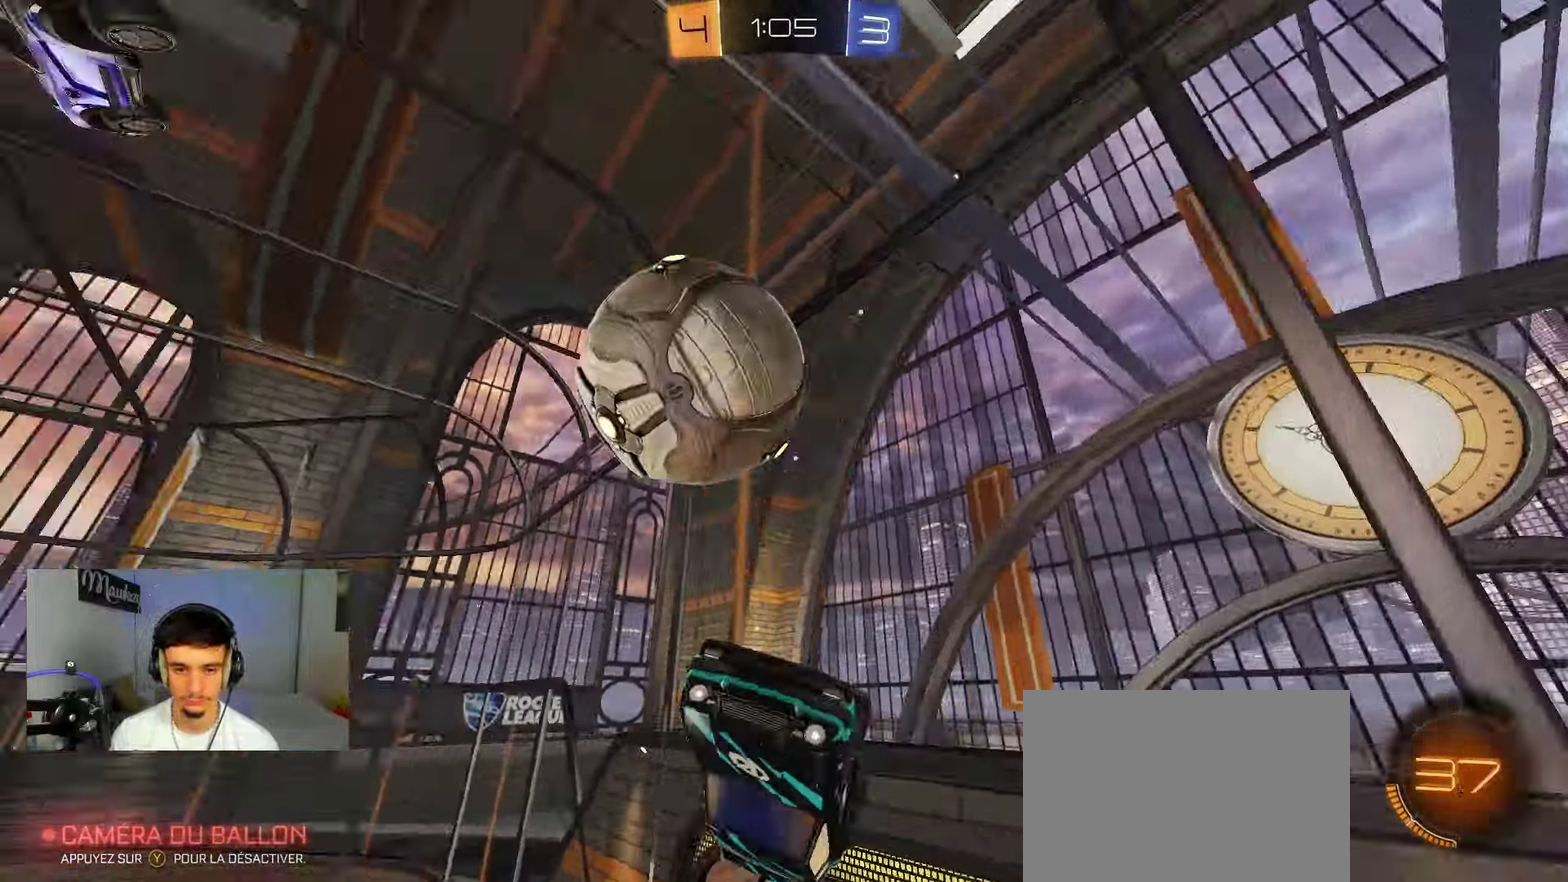
{"dt_ms": 400, "buttons": ["B"], "left_stick": "right", "right_stick": "center", "events": [[83, "left_stick", "up-right"], [100, "R1", "up"], [333, "left_stick", "right"]]}
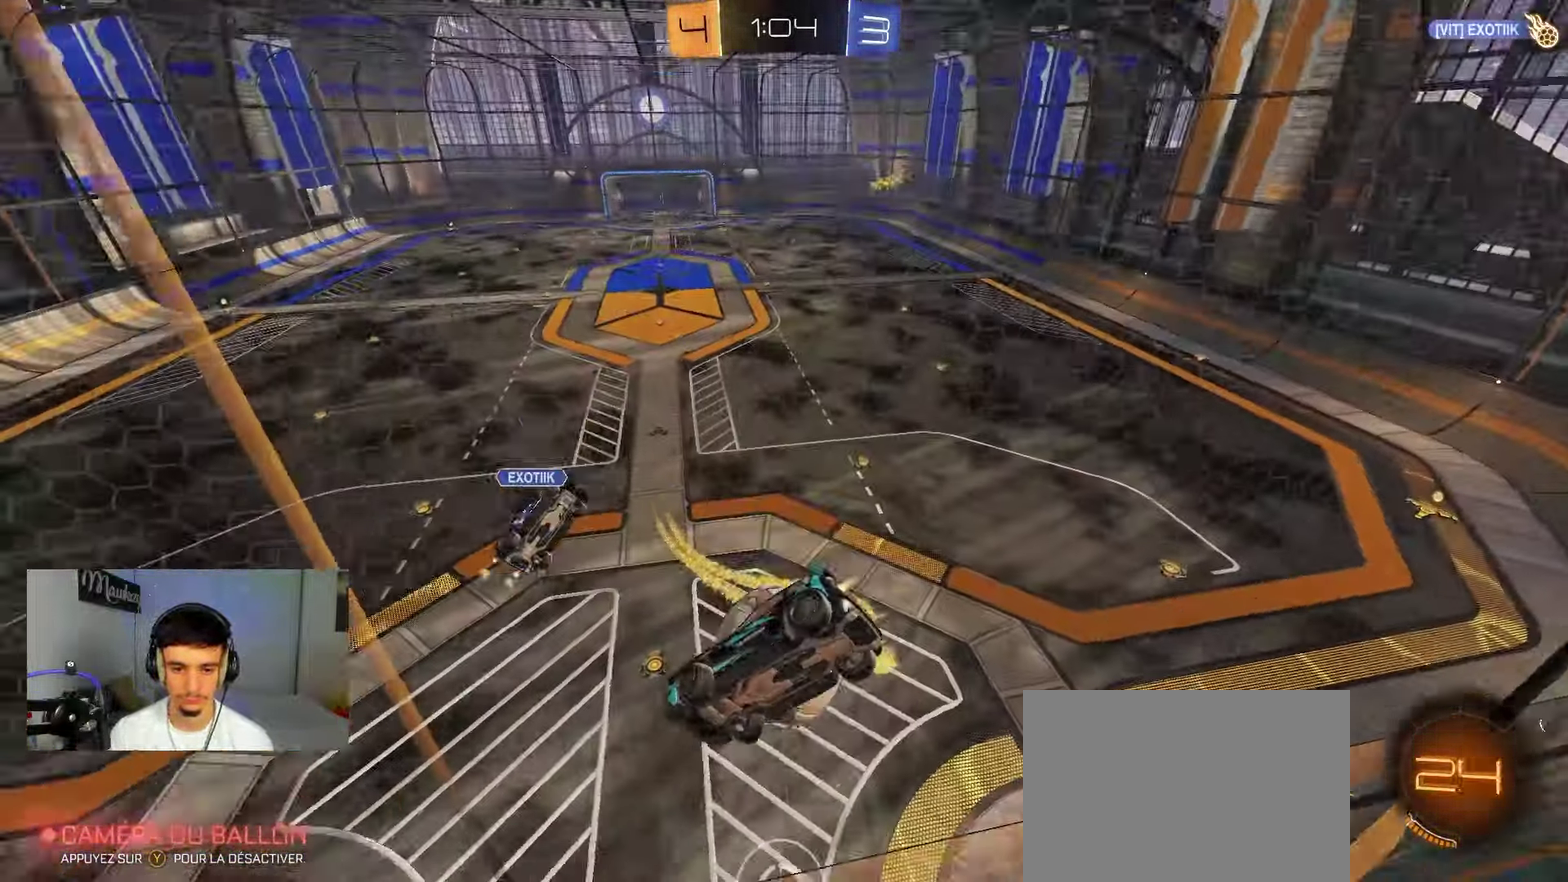
{"dt_ms": 500, "buttons": ["B"], "left_stick": "right", "right_stick": "center", "events": [[250, "B", "up"], [383, "B", "down"]]}
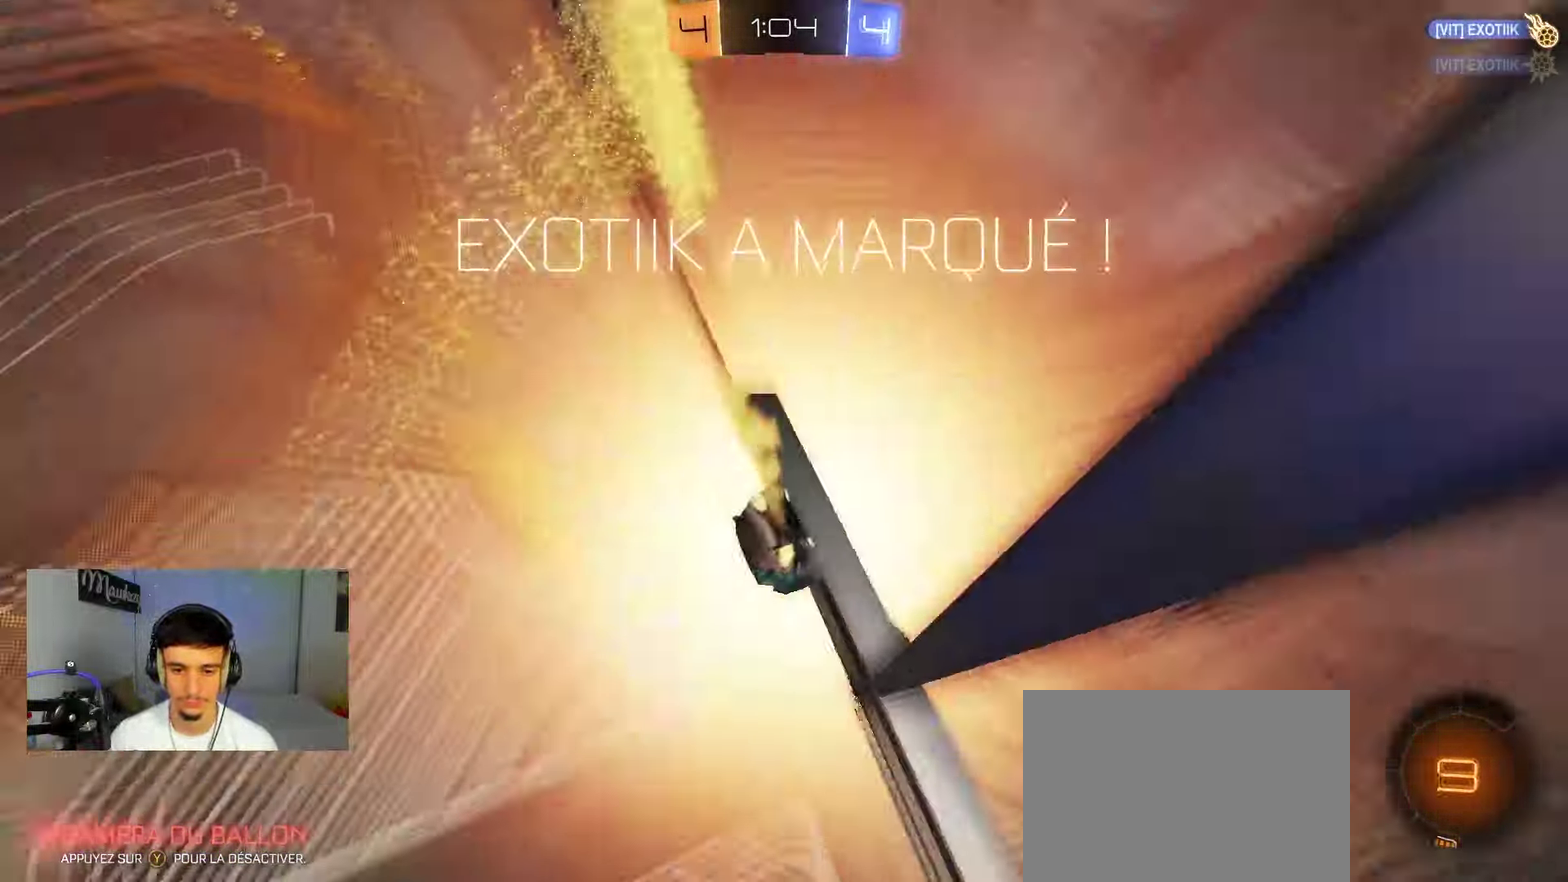
{"dt_ms": 500, "buttons": [], "left_stick": "down-right", "right_stick": "center", "events": [[67, "B", "up"], [83, "SELECT", "down"], [183, "Y", "down"], [217, "SELECT", "up"], [283, "left_stick", "center"], [333, "Y", "up"], [400, "left_stick", "down-right"]]}
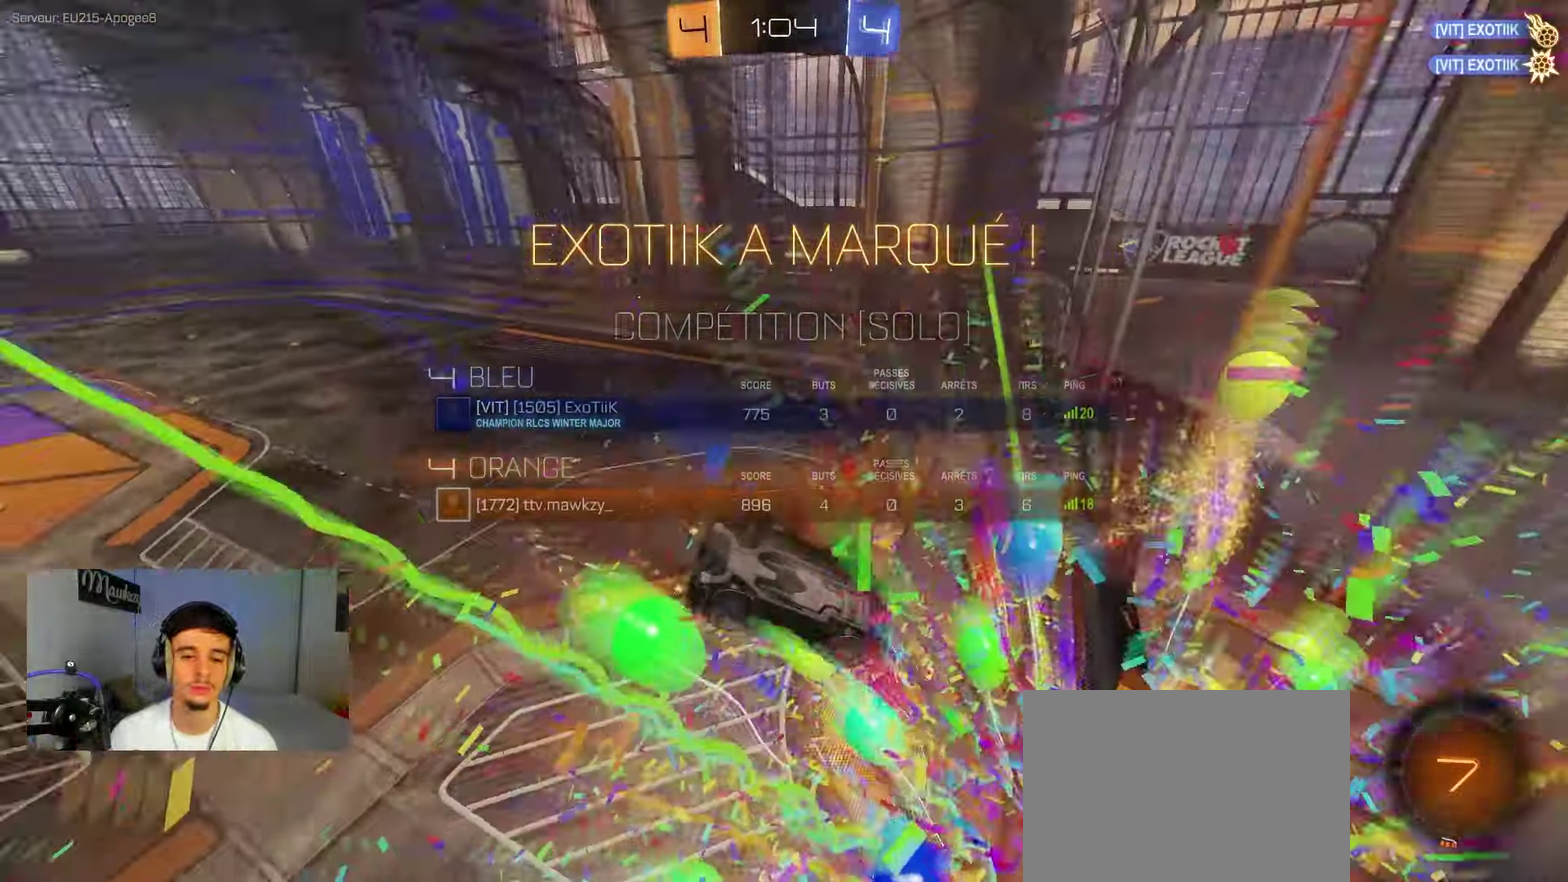
{"dt_ms": 300, "buttons": [], "left_stick": "down-right", "right_stick": "center", "events": []}
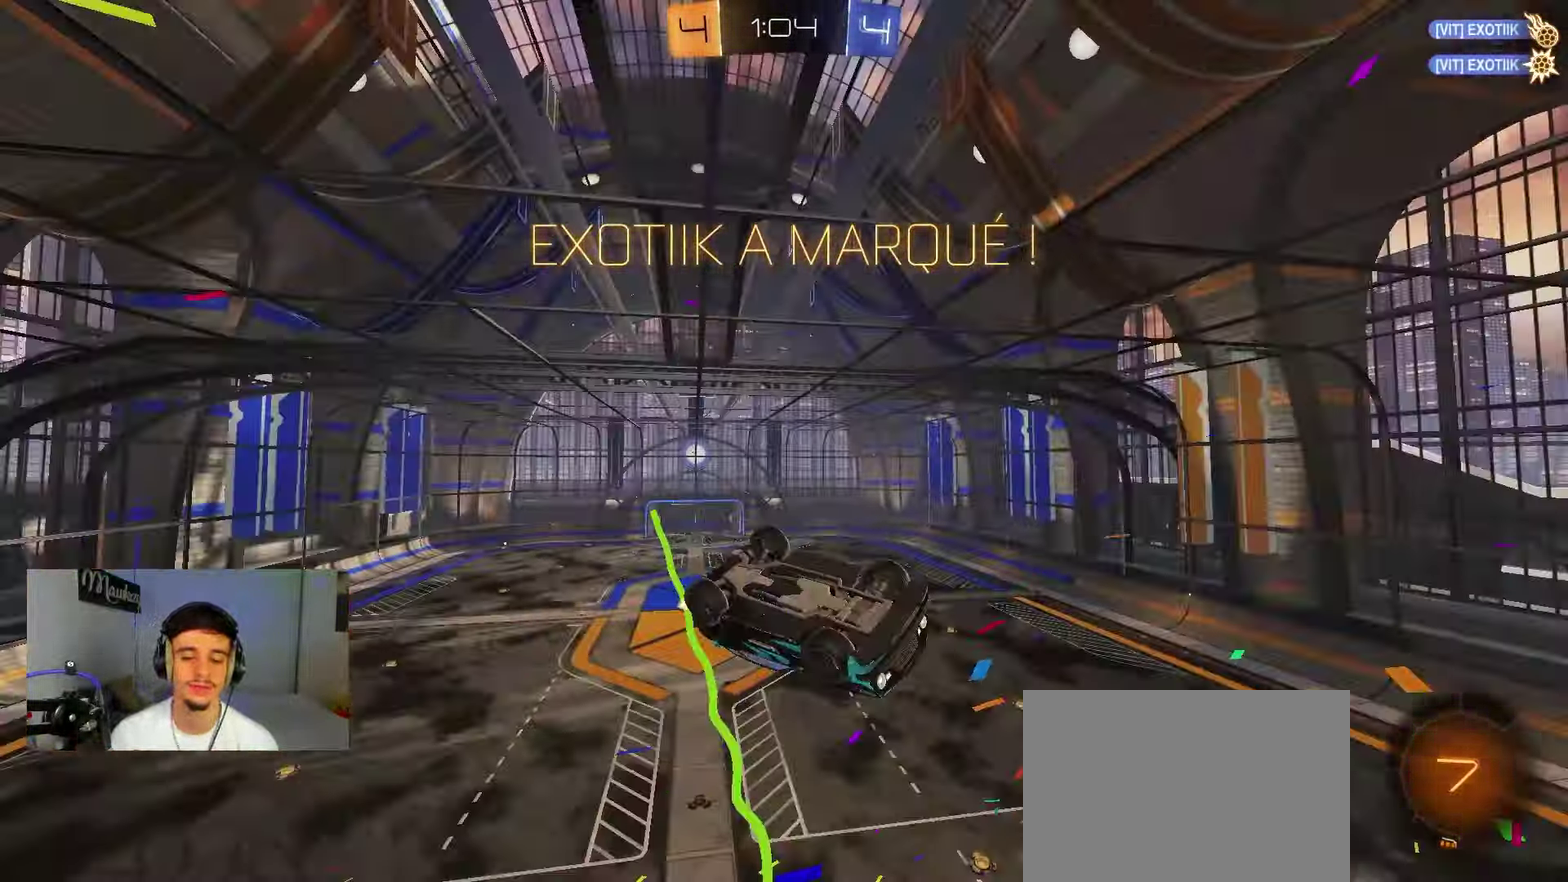
{"dt_ms": 900, "buttons": ["B", "L1"], "left_stick": "down", "right_stick": "center", "events": [[133, "R1", "down"], [200, "left_stick", "right"], [217, "R1", "up"], [267, "left_stick", "down-right"], [550, "B", "down"], [550, "left_stick", "up"], [567, "A", "down"], [650, "left_stick", "down-left"], [750, "A", "up"], [767, "left_stick", "down"], [883, "L1", "down"]]}
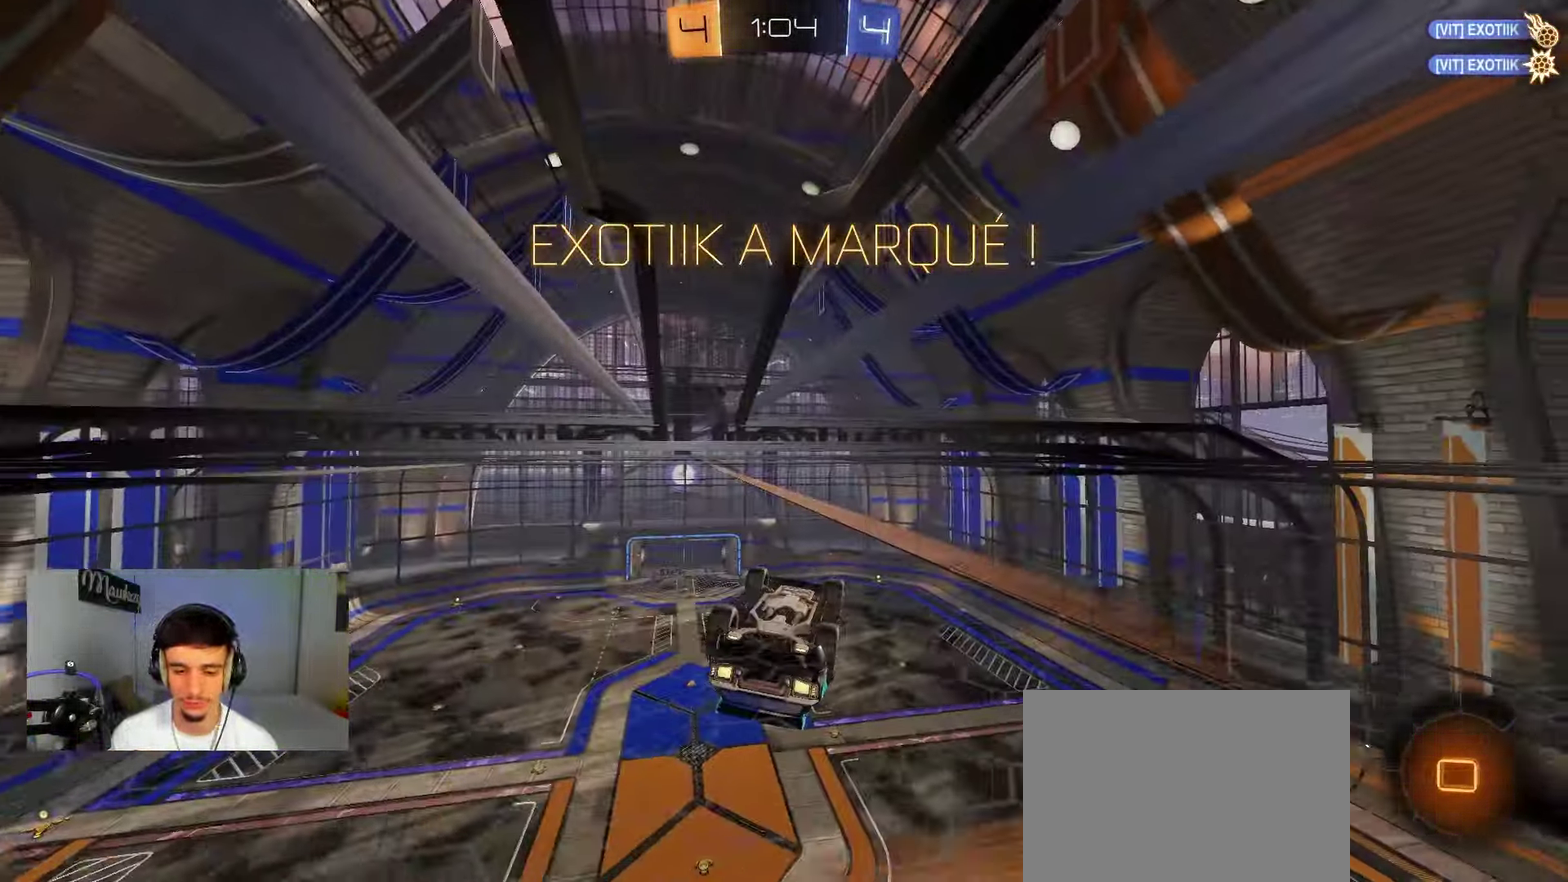
{"dt_ms": 300, "buttons": ["B", "L1"], "left_stick": "down-right", "right_stick": "center", "events": [[117, "left_stick", "down-right"]]}
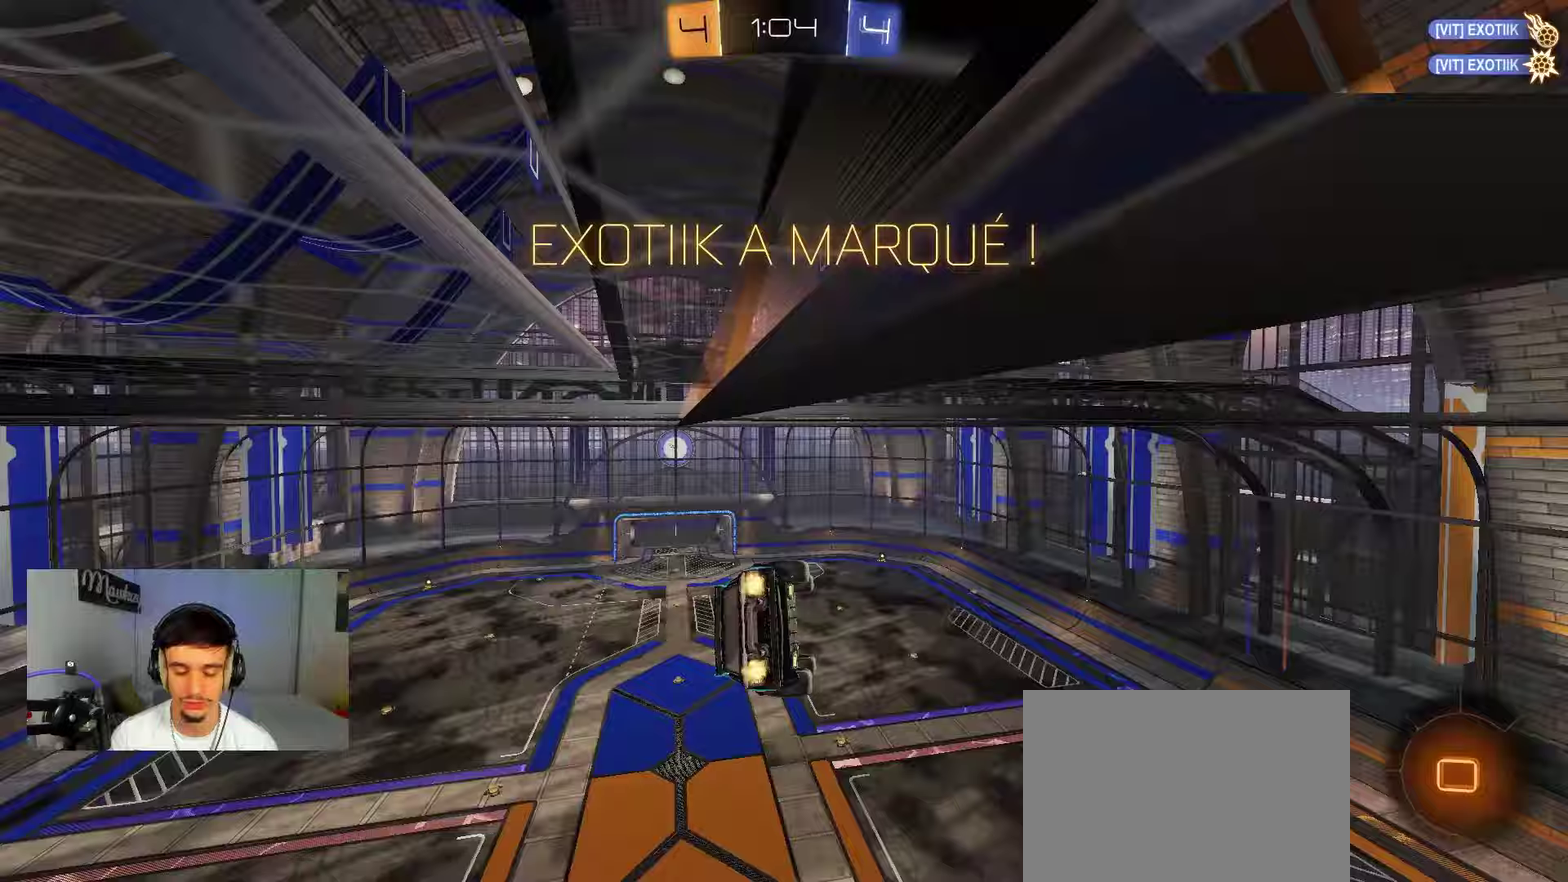
{"dt_ms": 500, "buttons": ["A", "B"], "left_stick": "down", "right_stick": "center", "events": [[33, "left_stick", "down"], [117, "left_stick", "down-left"], [167, "L1", "up"], [350, "left_stick", "up"], [400, "A", "down"], [450, "left_stick", "down"]]}
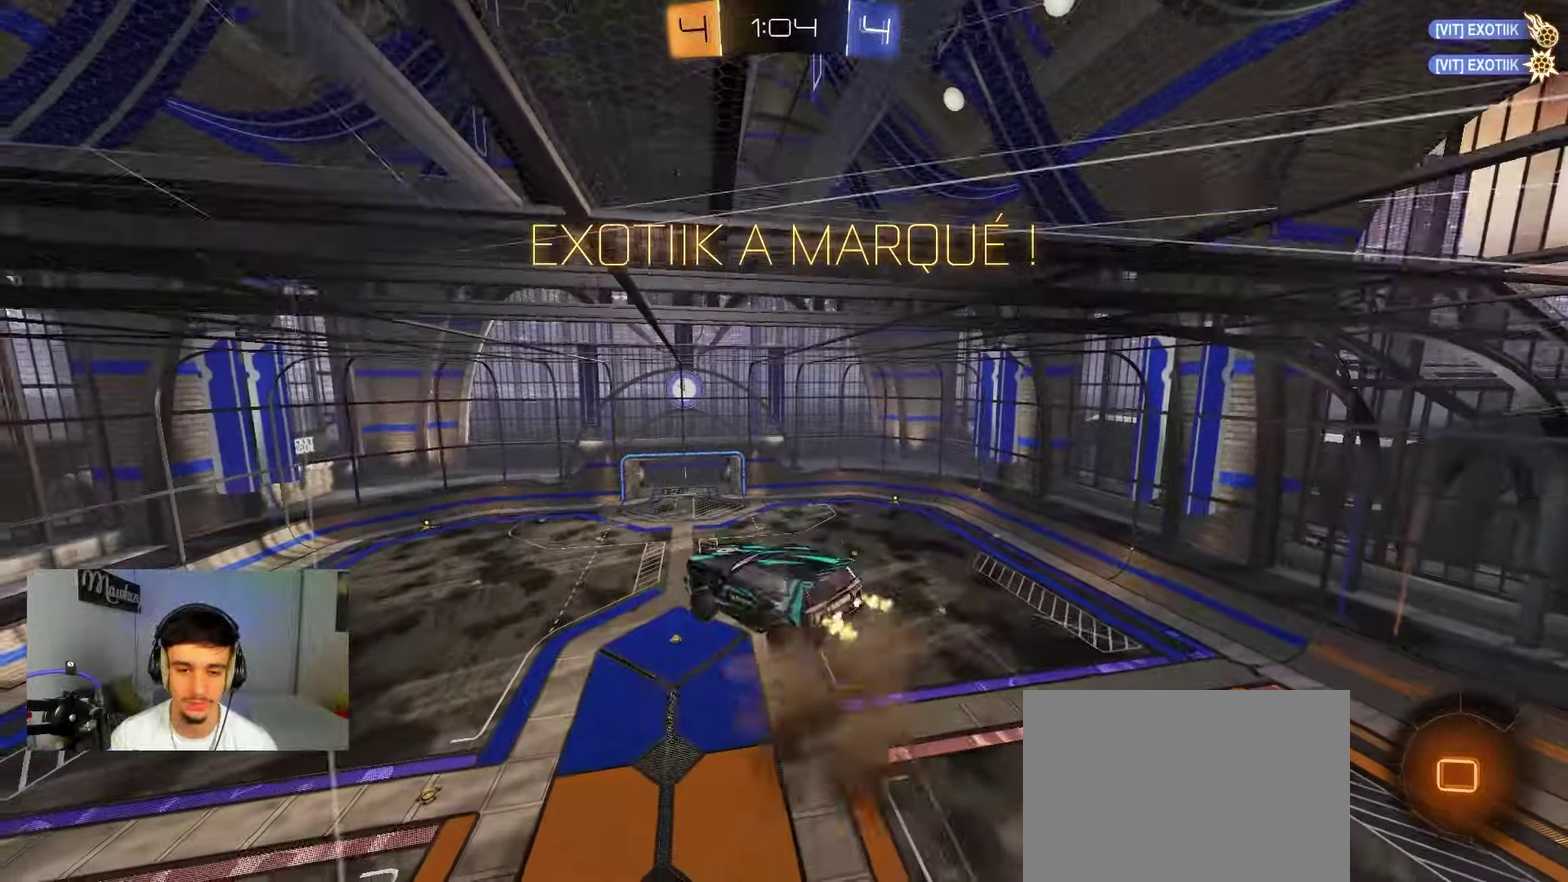
{"dt_ms": 500, "buttons": [], "left_stick": "down-left", "right_stick": "center", "events": [[67, "A", "up"], [133, "L1", "down"], [233, "left_stick", "down-left"], [417, "B", "up"], [450, "L1", "up"]]}
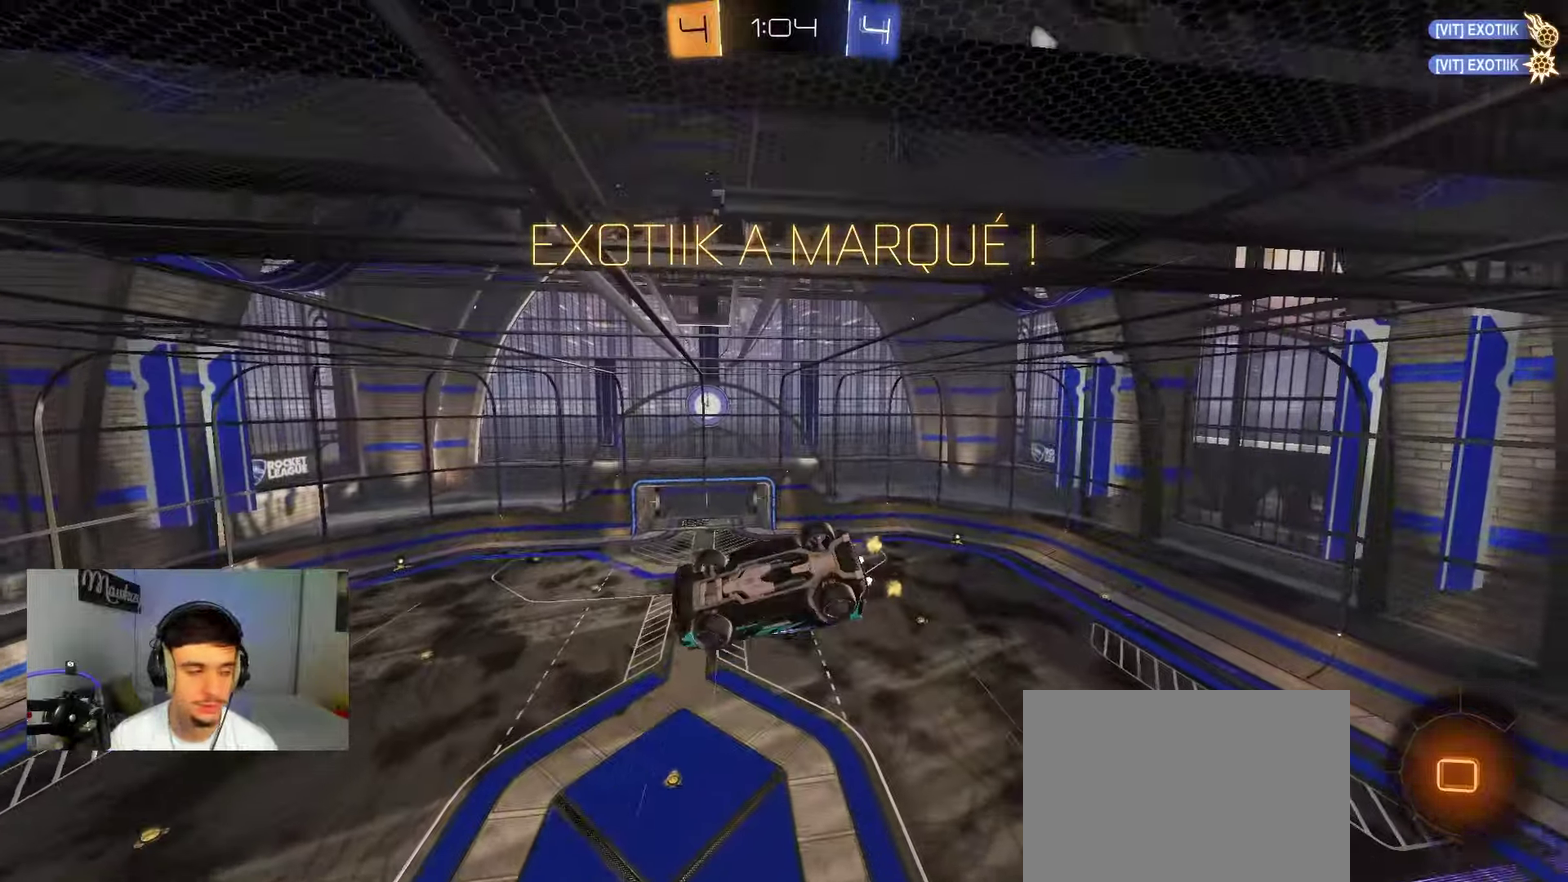
{"dt_ms": 400, "buttons": ["B", "R1"], "left_stick": "center", "right_stick": "center", "events": [[67, "left_stick", "center"], [283, "B", "down"], [283, "R1", "down"]]}
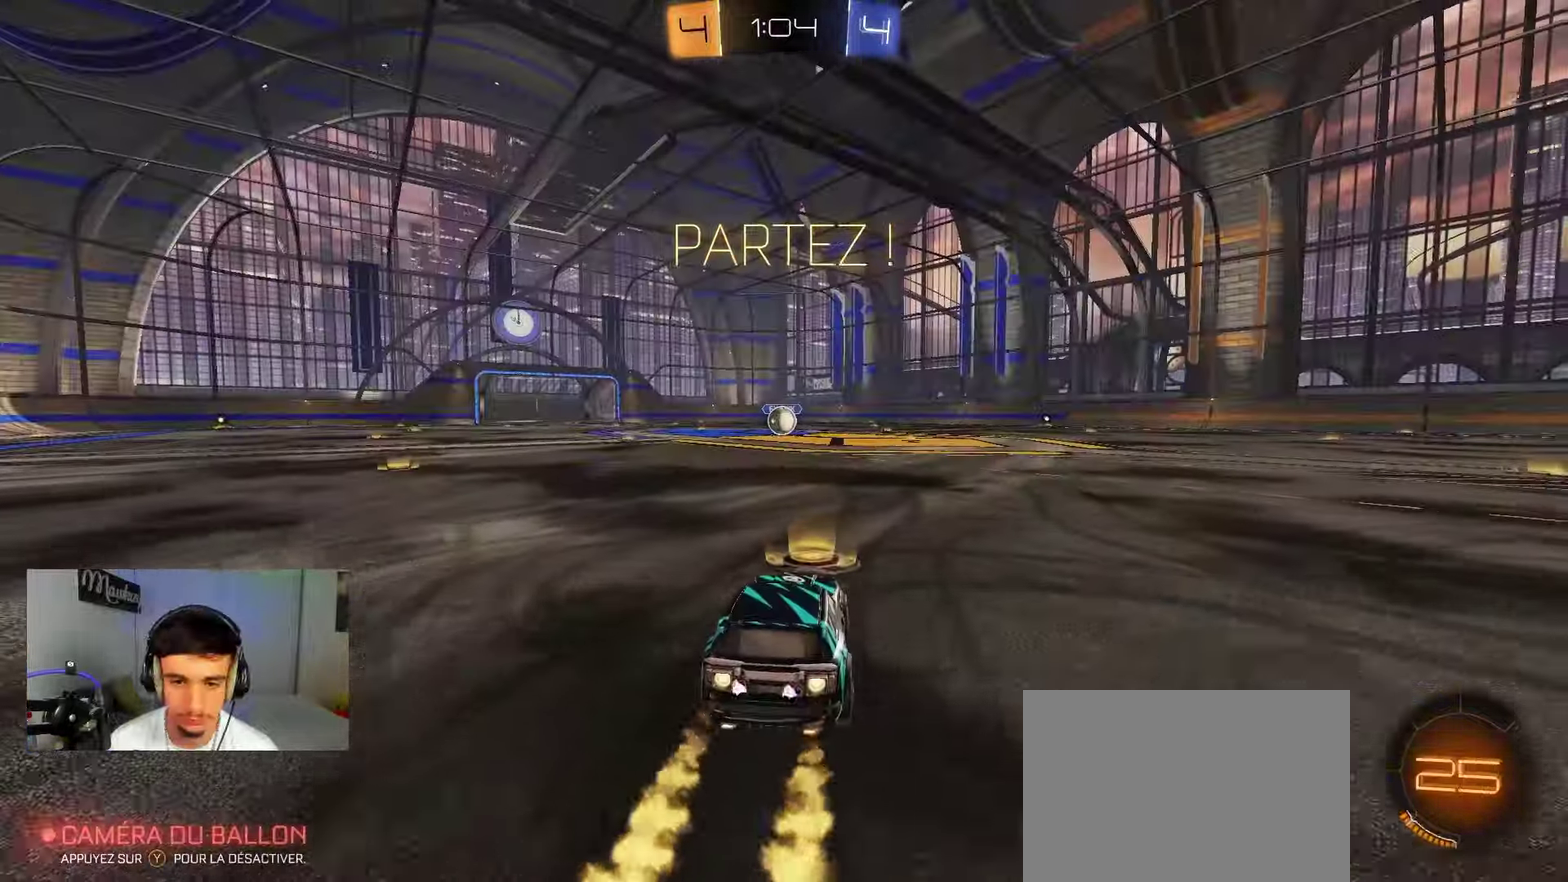
{"dt_ms": 800, "buttons": ["B", "R1"], "left_stick": "down", "right_stick": "center", "events": [[33, "left_stick", "right"], [167, "left_stick", "up"], [217, "A", "down"], [267, "left_stick", "down-left"], [467, "A", "up"], [467, "left_stick", "down"], [683, "left_stick", "down-left"], [783, "left_stick", "down"]]}
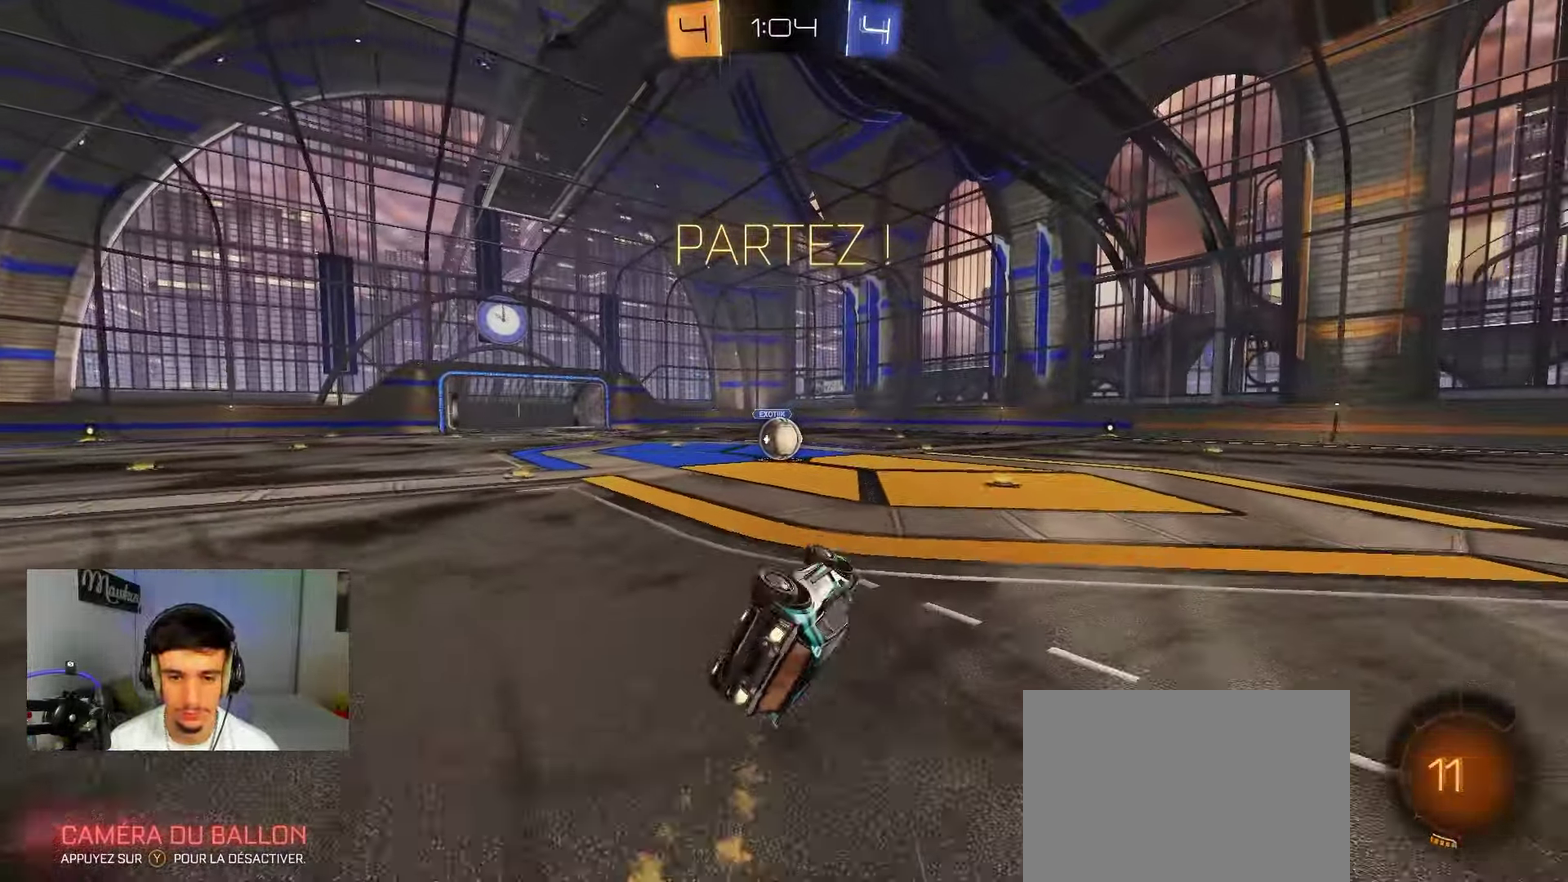
{"dt_ms": 300, "buttons": [], "left_stick": "left", "right_stick": "center", "events": [[83, "left_stick", "down-left"], [133, "left_stick", "left"], [283, "B", "up"], [300, "R1", "up"]]}
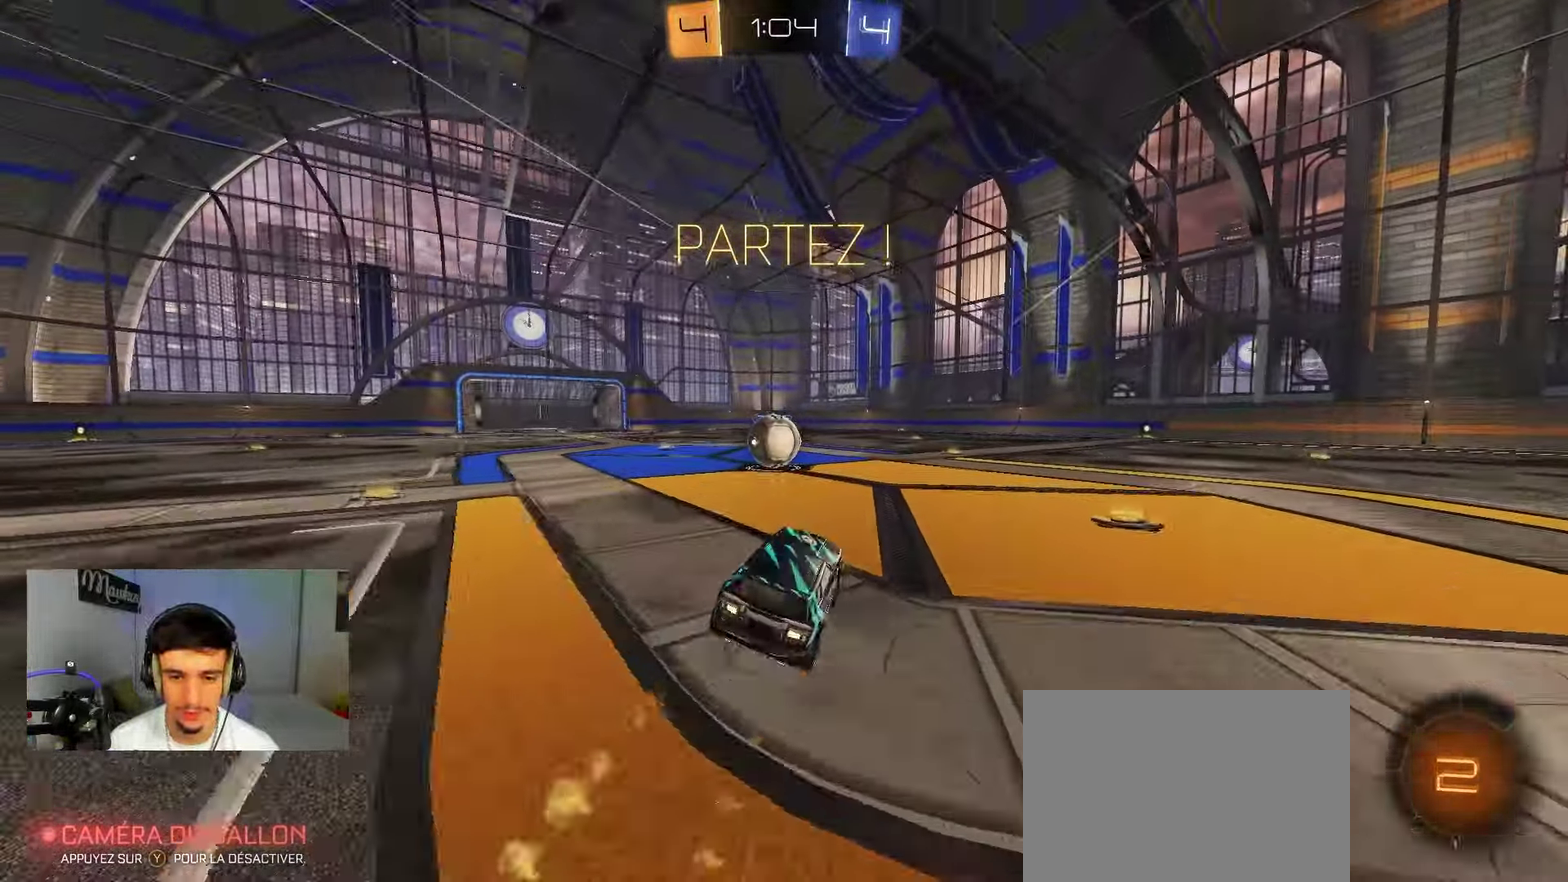
{"dt_ms": 600, "buttons": [], "left_stick": "center", "right_stick": "center", "events": [[283, "left_stick", "center"]]}
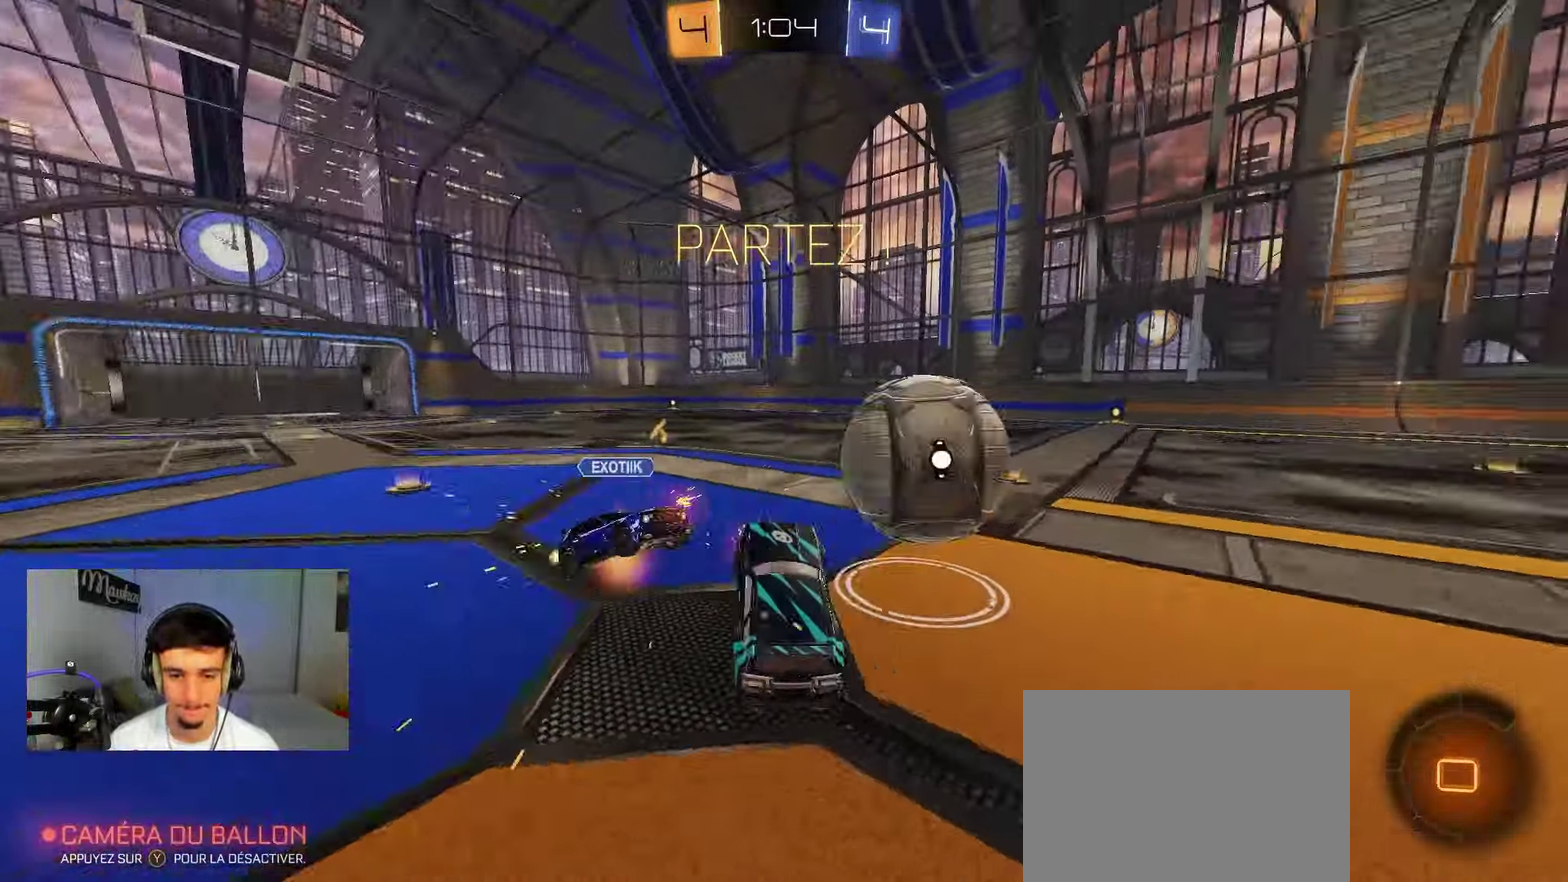
{"dt_ms": 400, "buttons": ["R1"], "left_stick": "right", "right_stick": "center", "events": [[150, "left_stick", "up-right"], [167, "R1", "down"], [400, "left_stick", "right"]]}
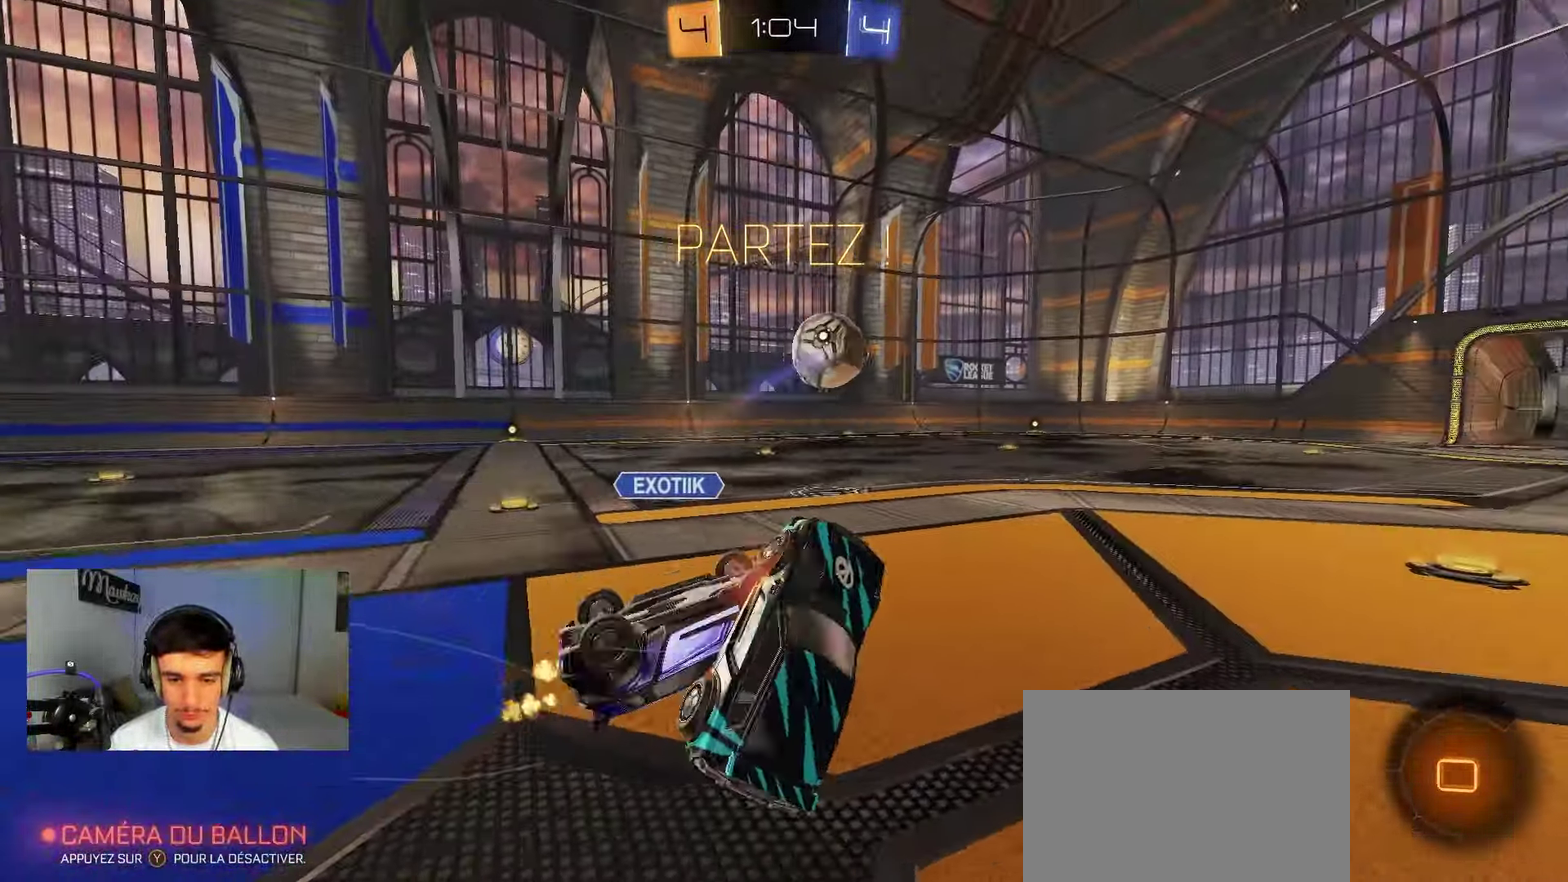
{"dt_ms": 400, "buttons": ["A", "L3"], "left_stick": "up-left", "right_stick": "center"}
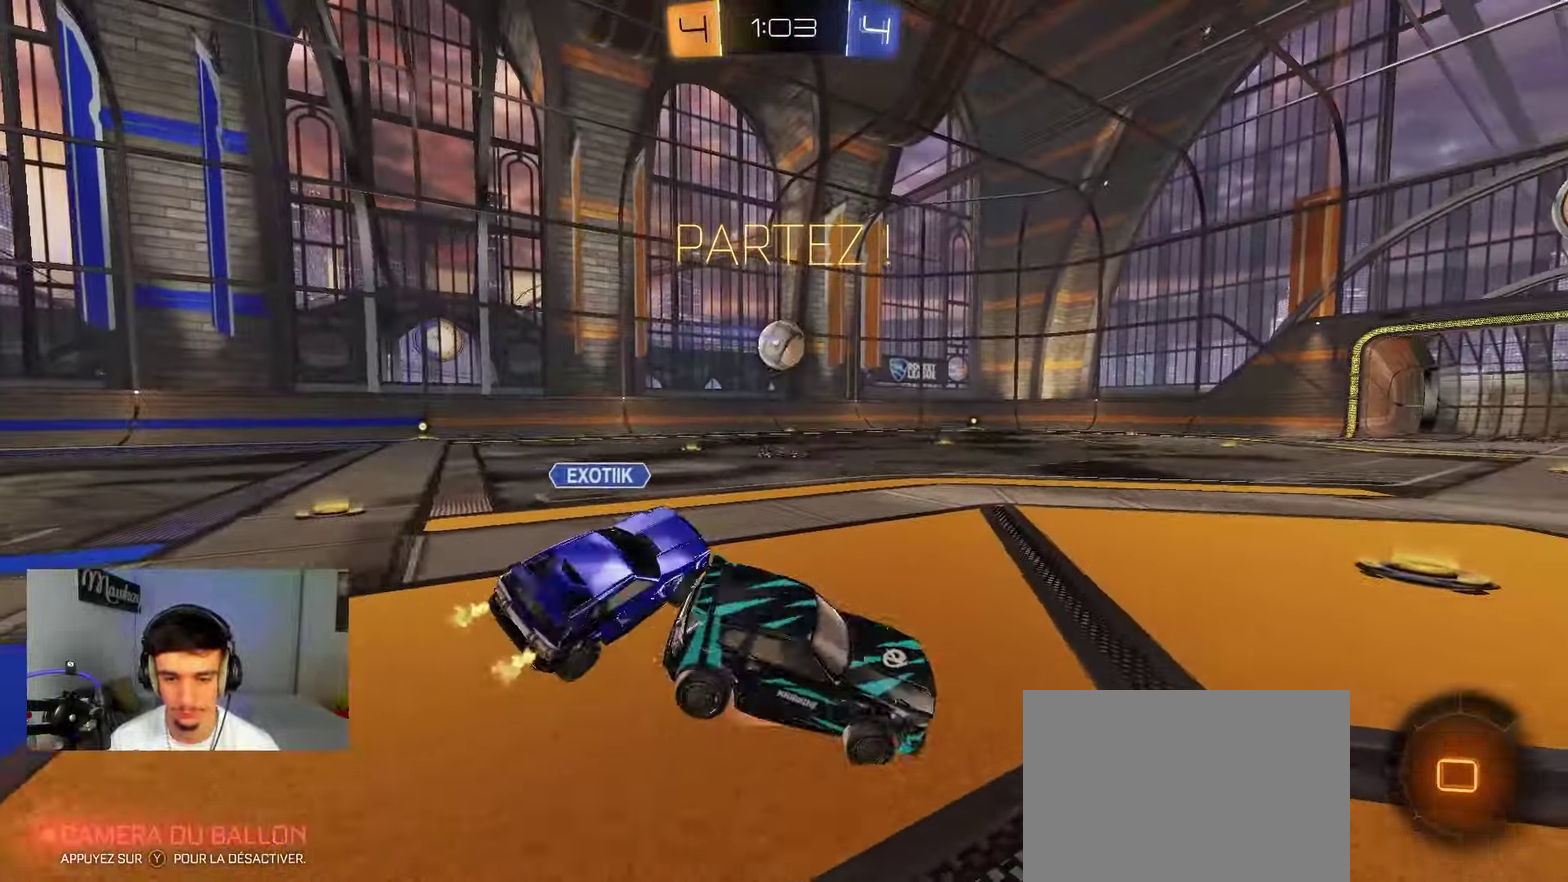
{"dt_ms": 600, "buttons": ["L1"], "left_stick": "down", "right_stick": "center"}
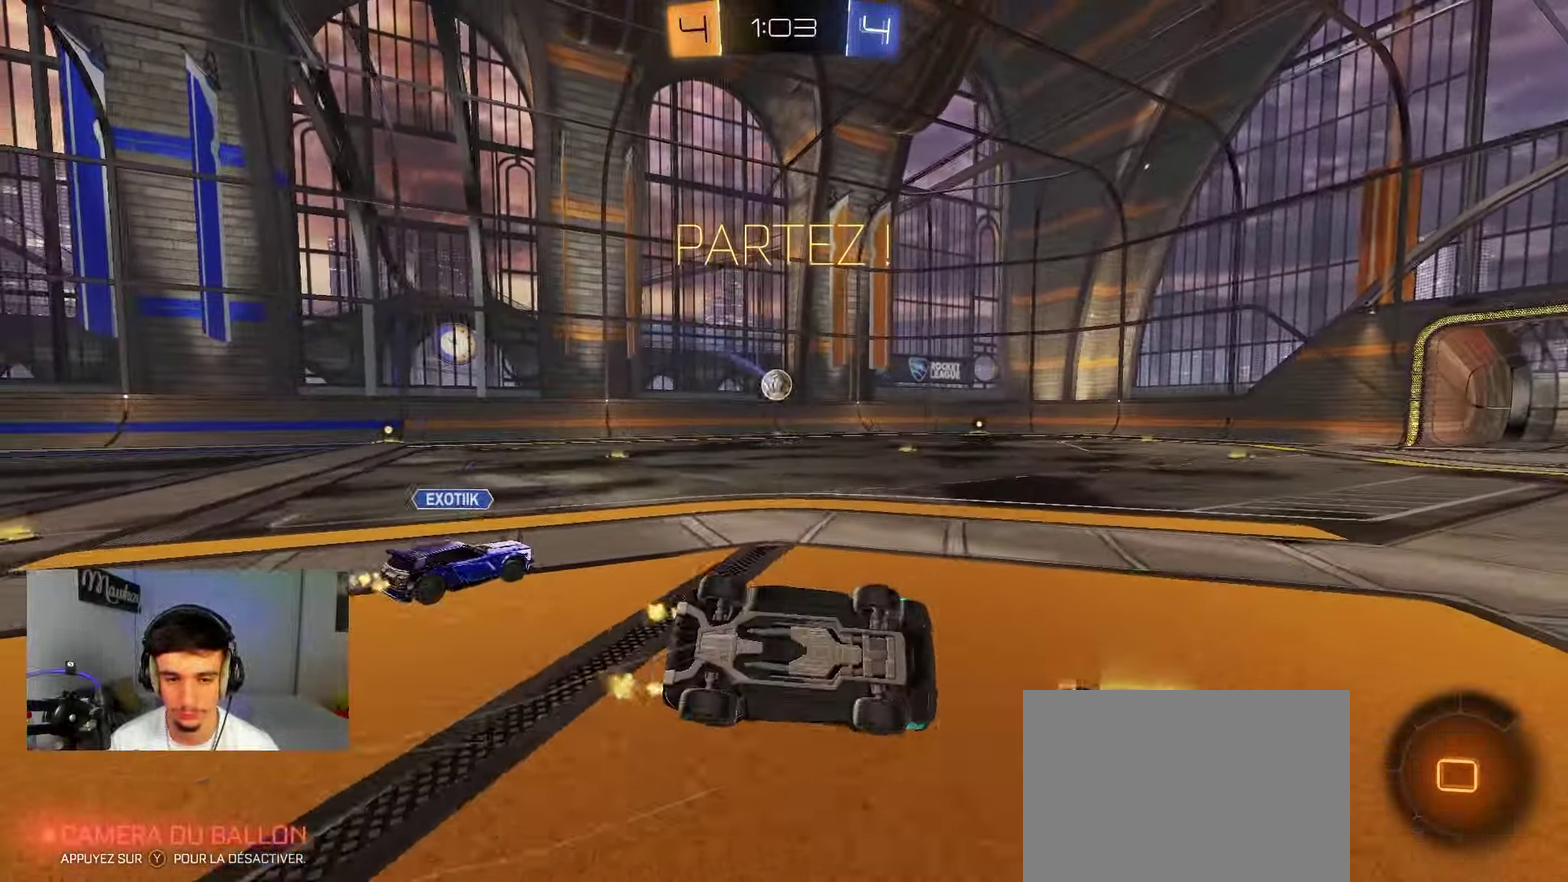
{"dt_ms": 400, "buttons": [], "left_stick": "up-left", "right_stick": "center", "events": [[50, "left_stick", "down-right"], [333, "left_stick", "right"], [400, "L1", "up"], [400, "left_stick", "up-left"]]}
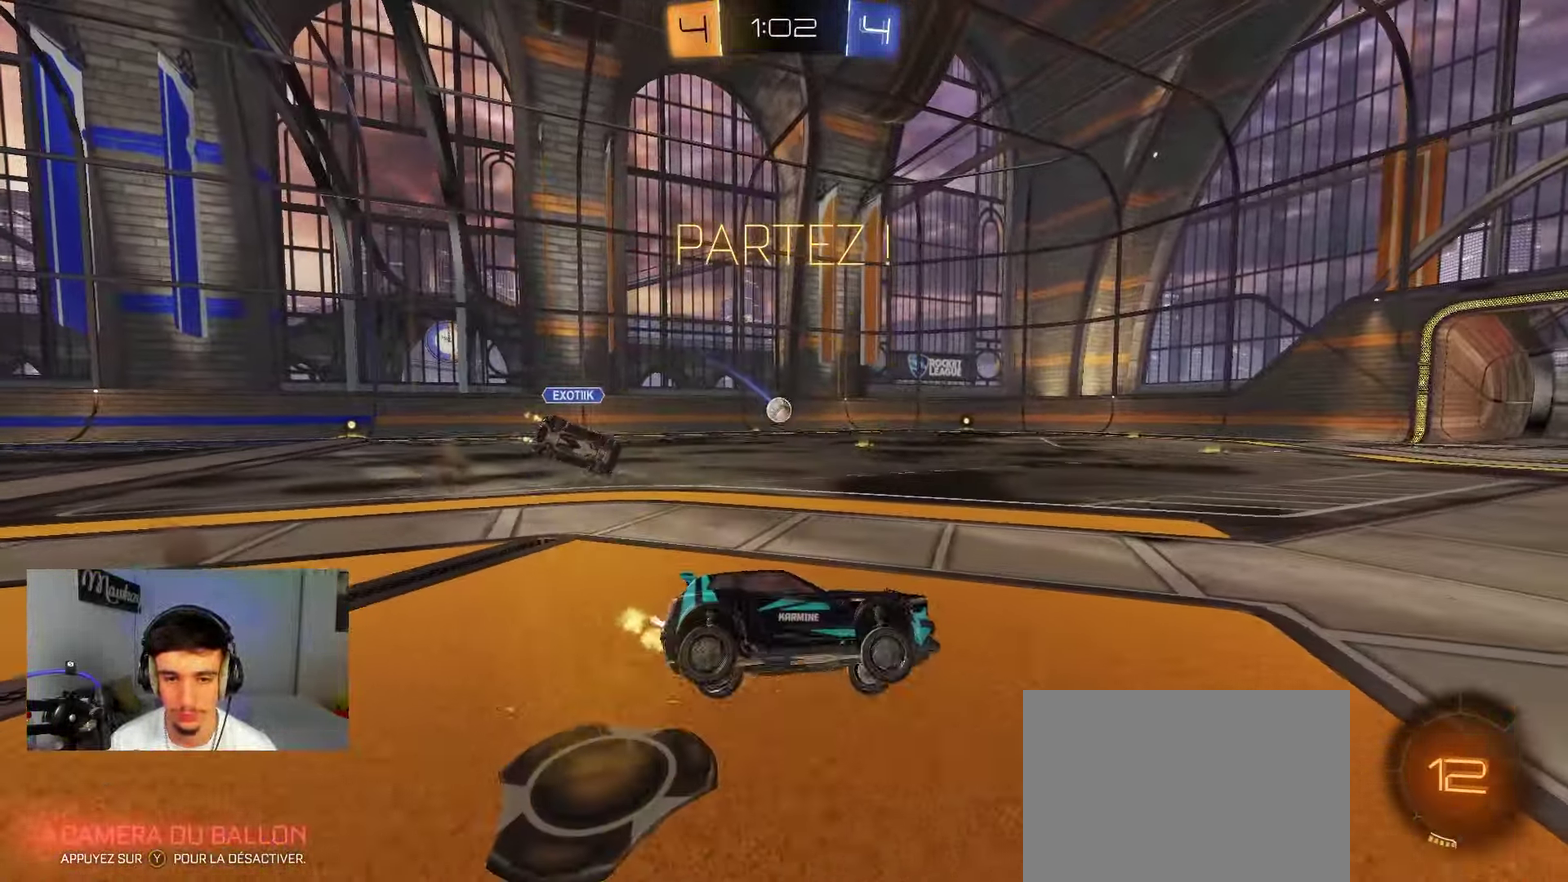
{"dt_ms": 800, "buttons": [], "left_stick": "center", "right_stick": "center", "events": [[117, "left_stick", "center"], [433, "left_stick", "right"], [567, "left_stick", "center"], [650, "left_stick", "left"], [750, "left_stick", "center"]]}
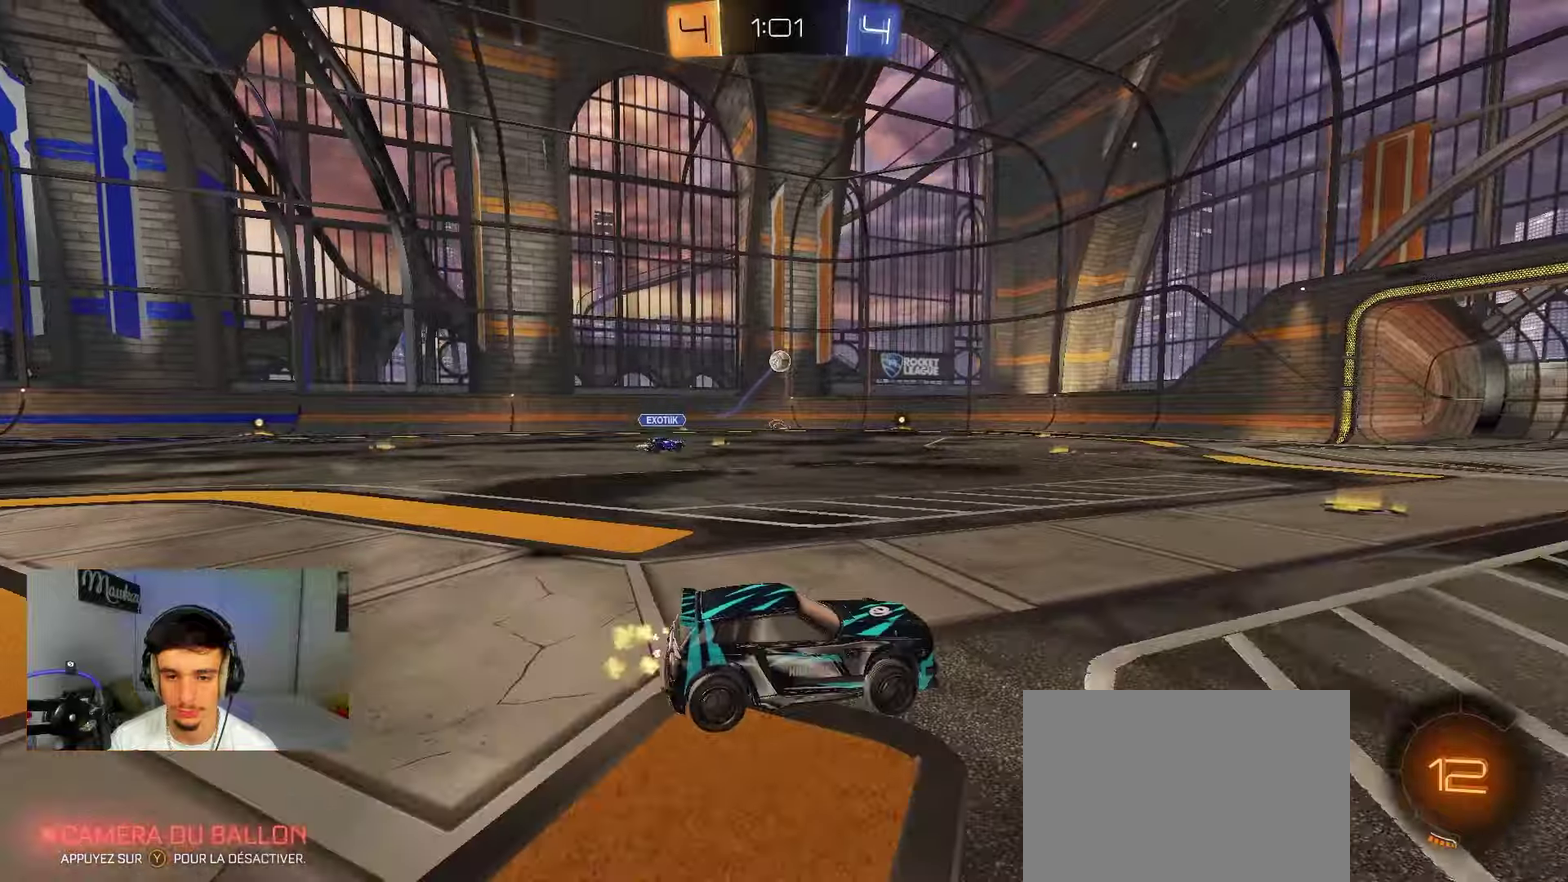
{"dt_ms": 300, "buttons": [], "left_stick": "center", "right_stick": "center", "events": [[83, "left_stick", "left"], [183, "left_stick", "center"]]}
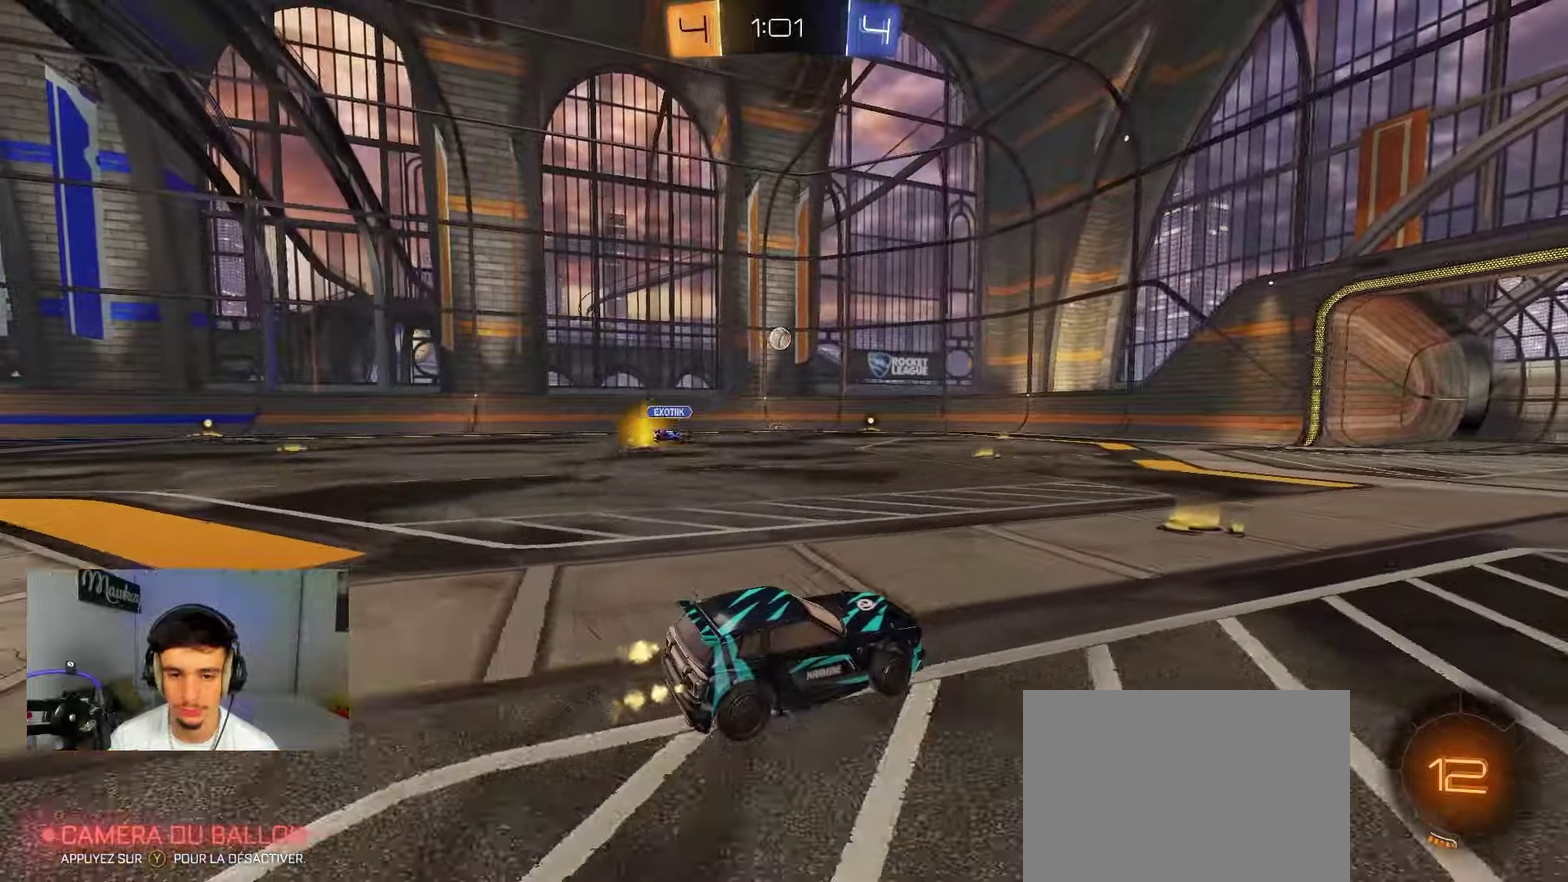
{"dt_ms": 600, "buttons": [], "left_stick": "center", "right_stick": "center", "events": [[33, "left_stick", "left"], [250, "left_stick", "center"], [350, "left_stick", "left"], [533, "left_stick", "right"], [583, "left_stick", "center"]]}
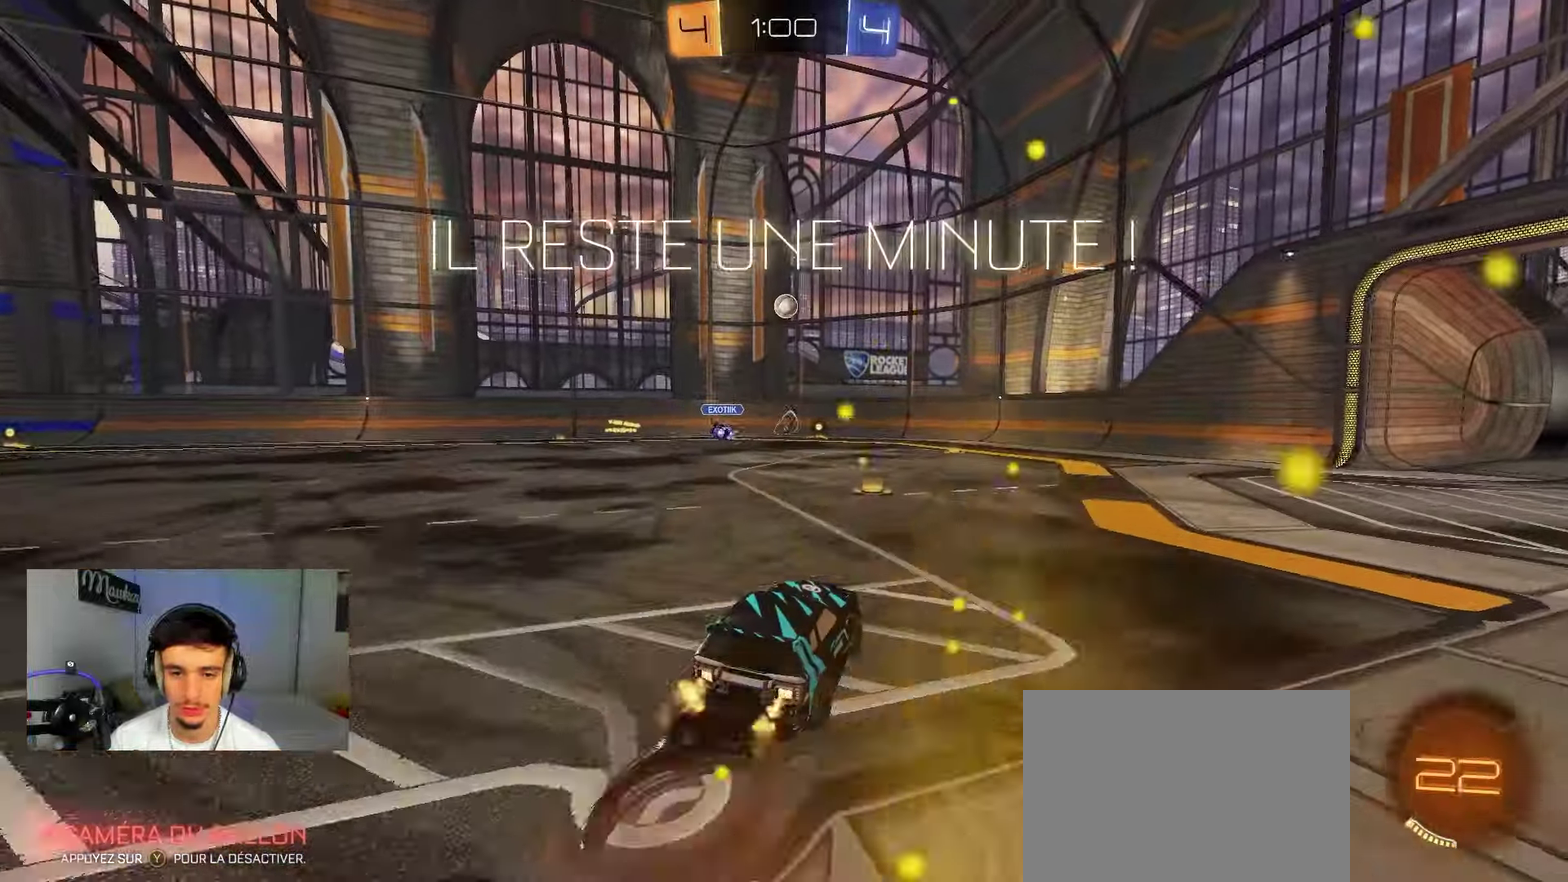
{"dt_ms": 400, "buttons": [], "left_stick": "center", "right_stick": "center", "events": []}
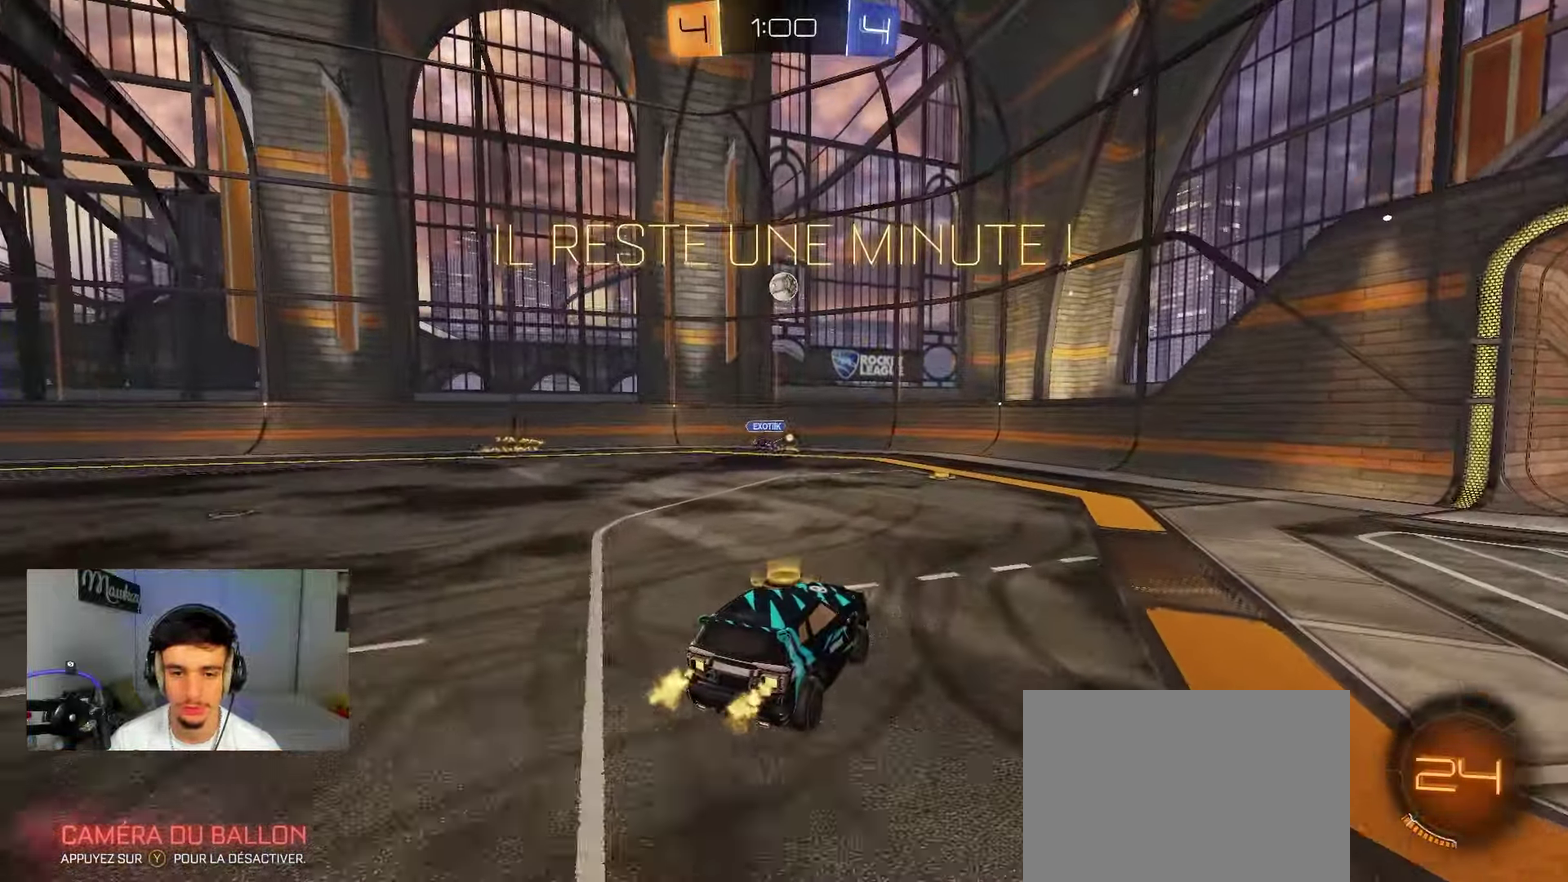
{"dt_ms": 400, "buttons": ["A"], "left_stick": "up", "right_stick": "center", "events": [[50, "left_stick", "down"], [300, "left_stick", "up"], [367, "A", "down"]]}
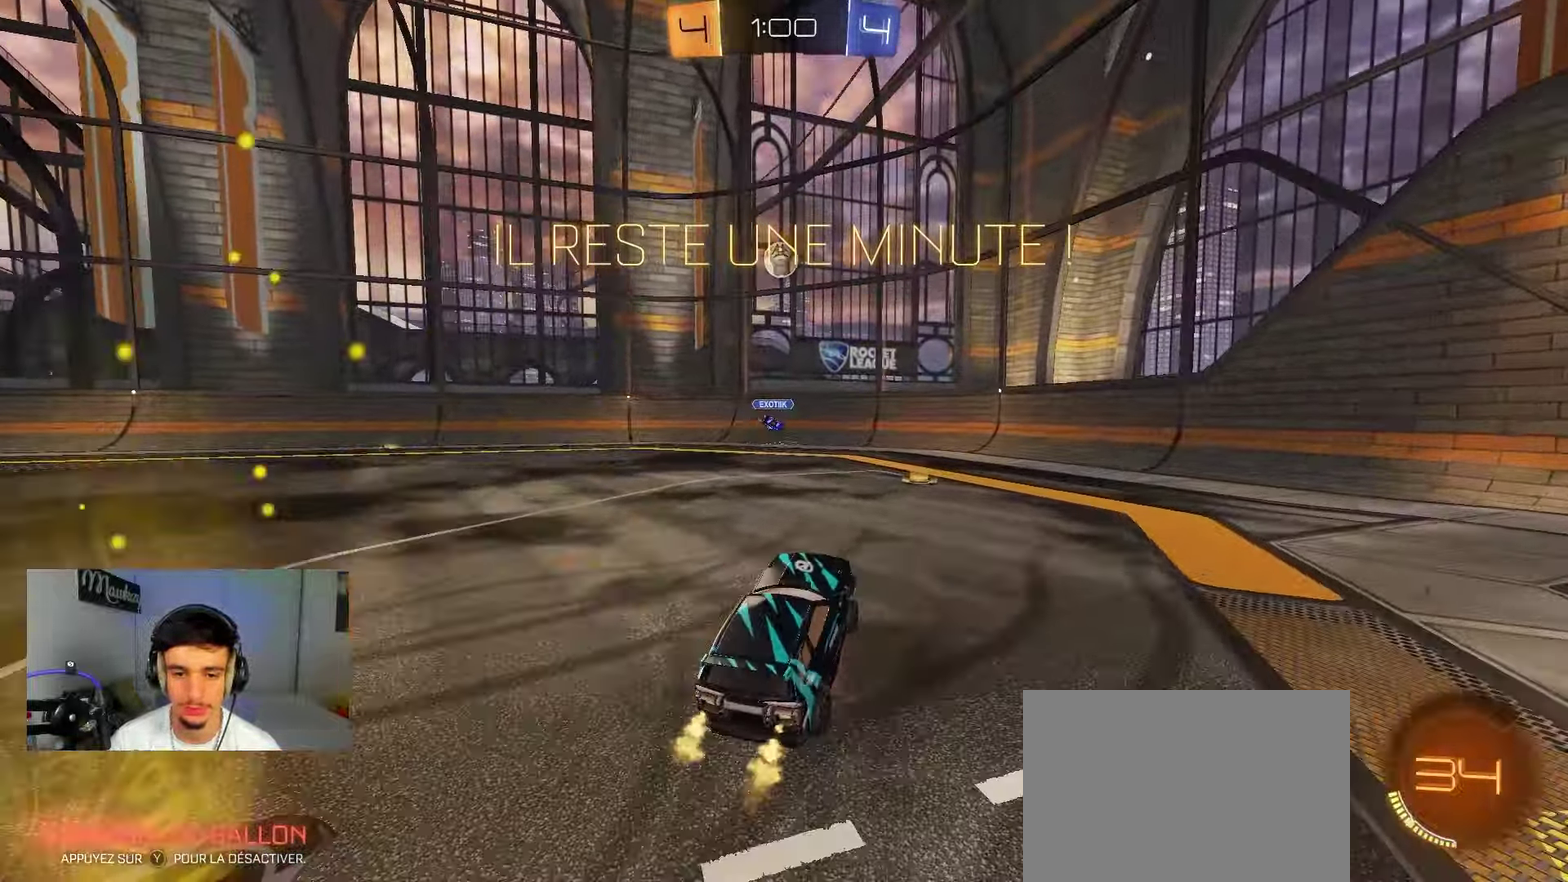
{"dt_ms": 600, "buttons": [], "left_stick": "left", "right_stick": "center", "events": [[33, "A", "up"], [67, "left_stick", "center"], [550, "left_stick", "left"]]}
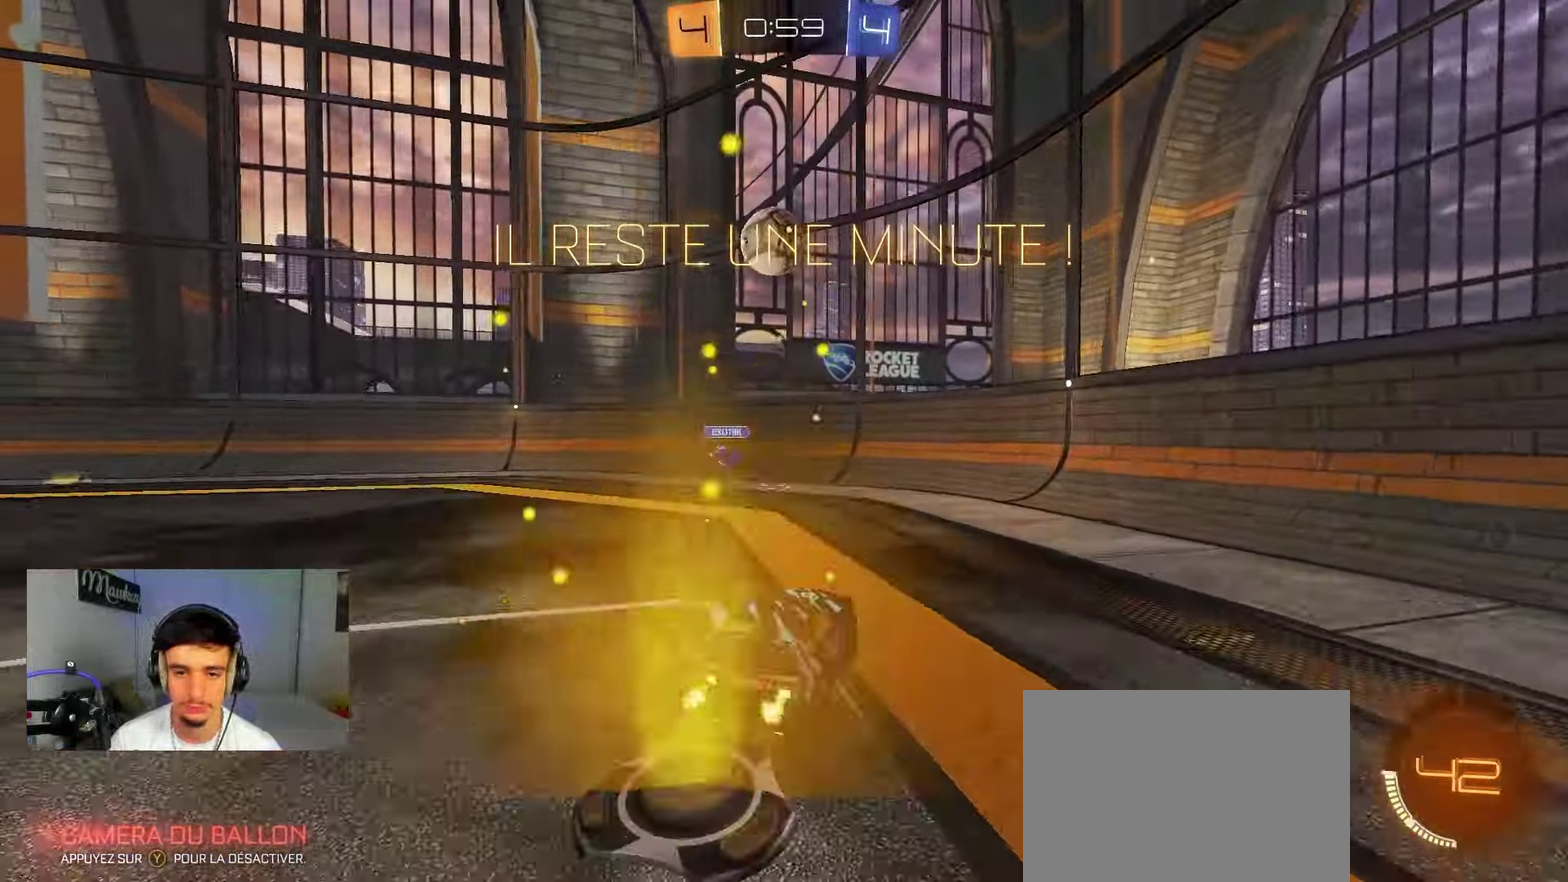
{"dt_ms": 300, "buttons": ["A", "R1"], "left_stick": "down", "right_stick": "center", "events": [[83, "A", "down"], [117, "left_stick", "down"], [283, "R1", "down"]]}
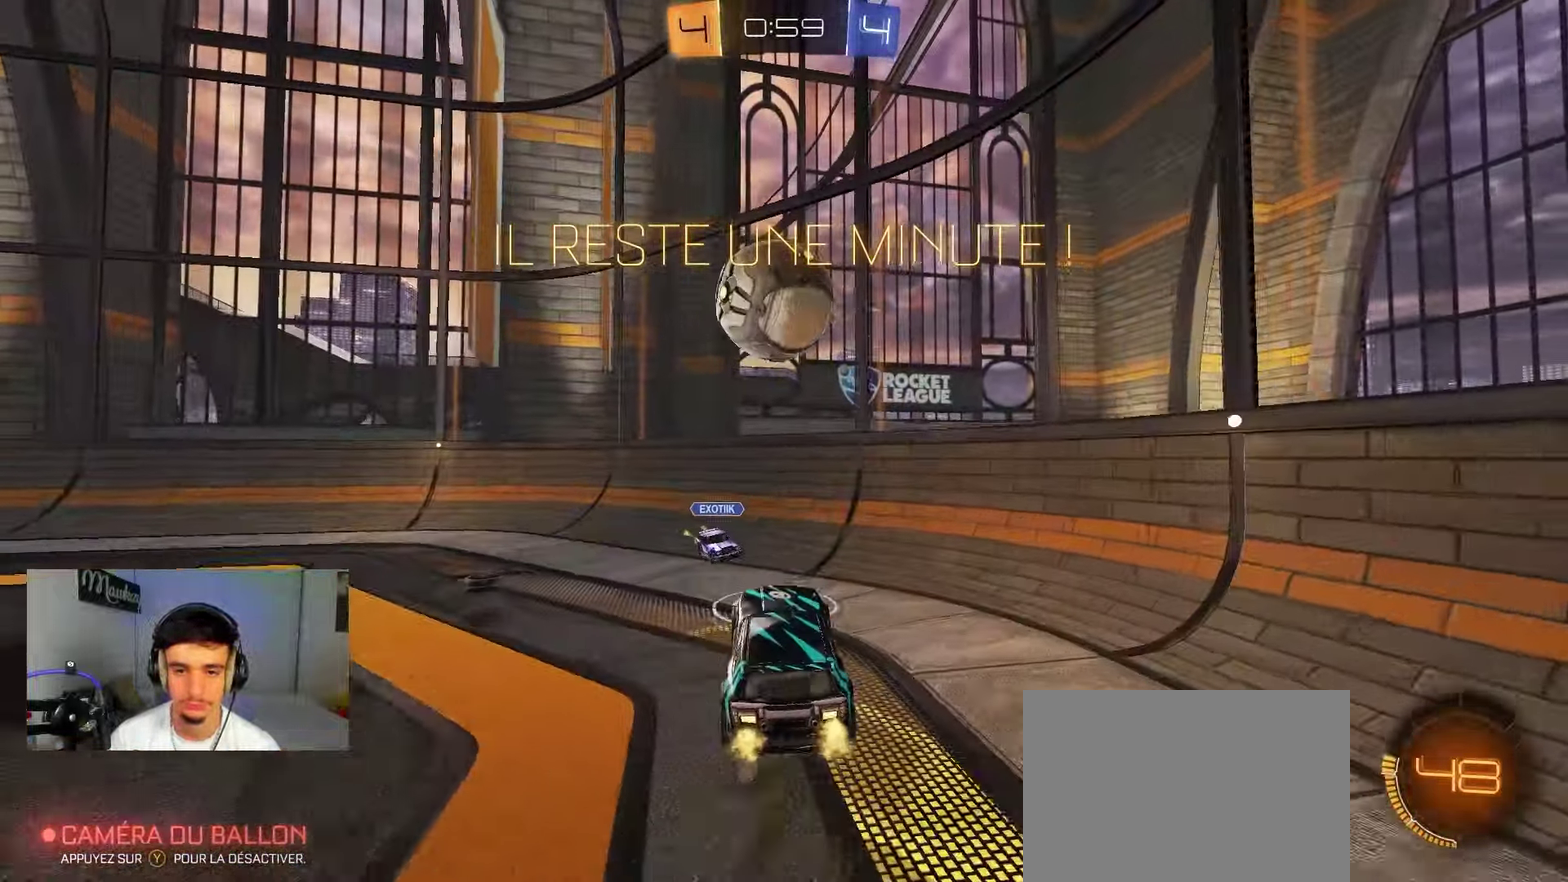
{"dt_ms": 800, "buttons": ["A", "B"], "left_stick": "right", "right_stick": "center", "events": [[17, "left_stick", "center"], [33, "A", "up"], [100, "left_stick", "down-left"], [233, "R1", "up"], [400, "left_stick", "up-right"], [417, "A", "down"], [533, "left_stick", "up-left"], [600, "A", "up"], [600, "left_stick", "left"], [617, "B", "down"], [783, "A", "down"], [783, "left_stick", "right"]]}
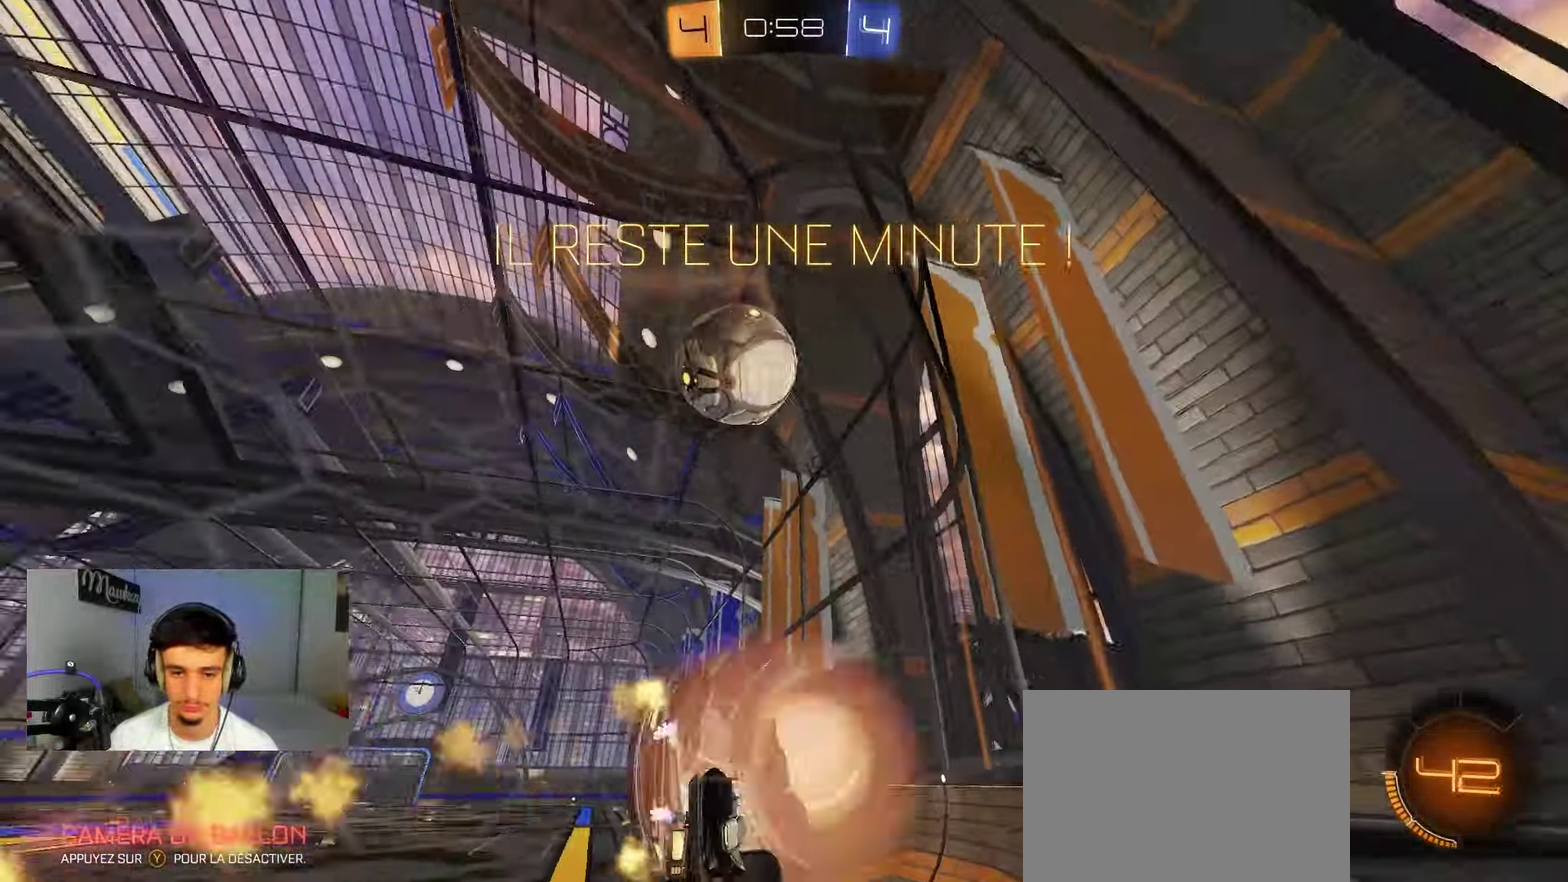
{"dt_ms": 400, "buttons": [], "left_stick": "center", "right_stick": "center", "events": [[17, "A", "up"], [50, "A", "down"], [150, "A", "up"], [150, "B", "up"], [150, "left_stick", "down-left"], [267, "left_stick", "center"]]}
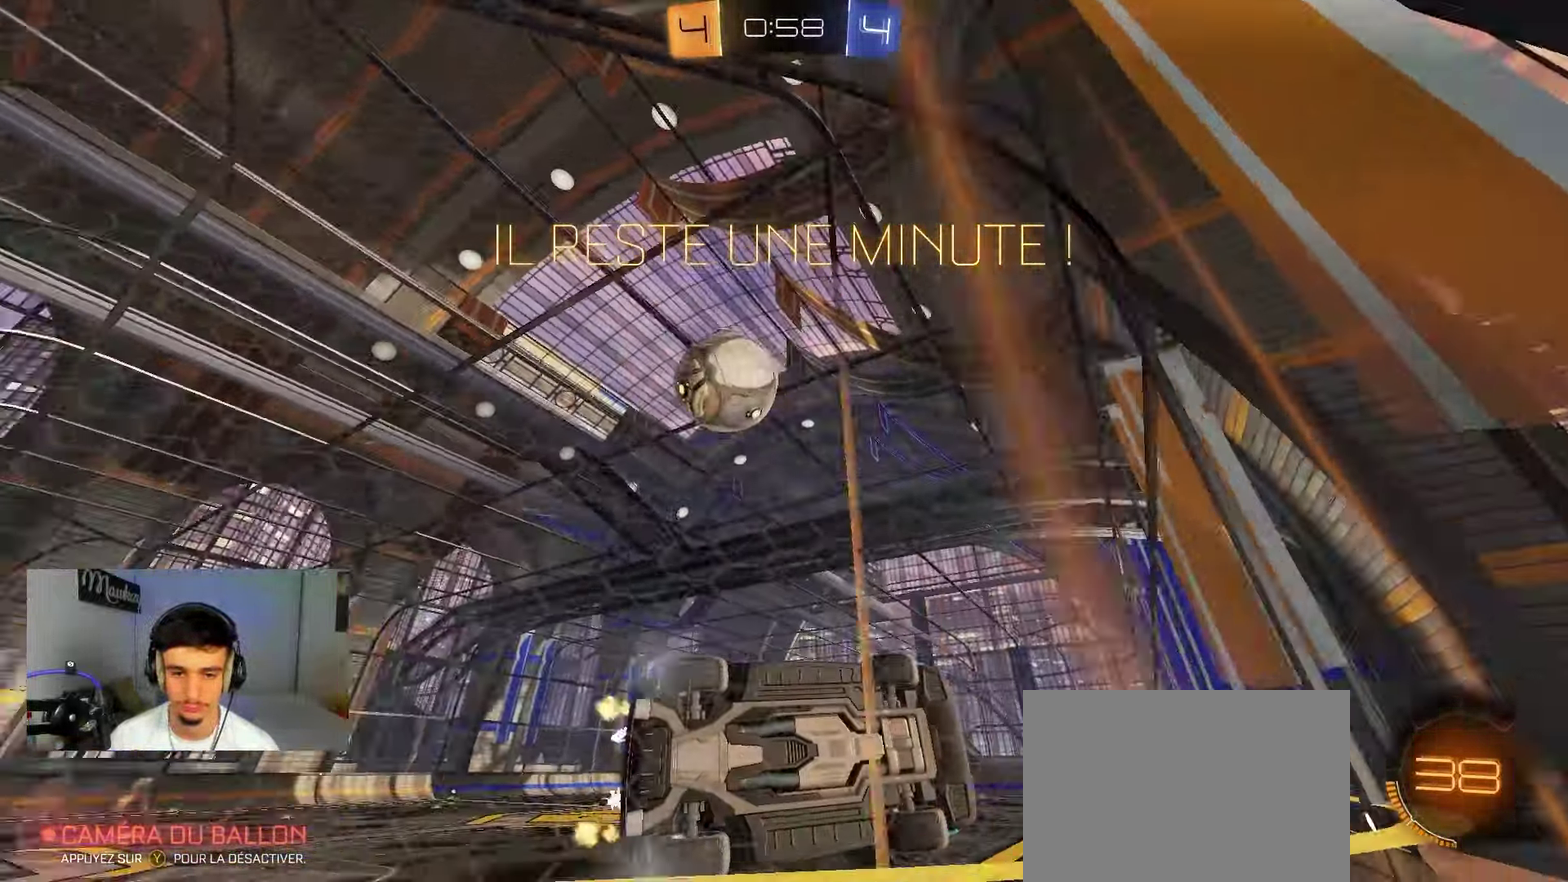
{"dt_ms": 500, "buttons": [], "left_stick": "center", "right_stick": "center", "events": [[83, "left_stick", "right"], [217, "left_stick", "center"]]}